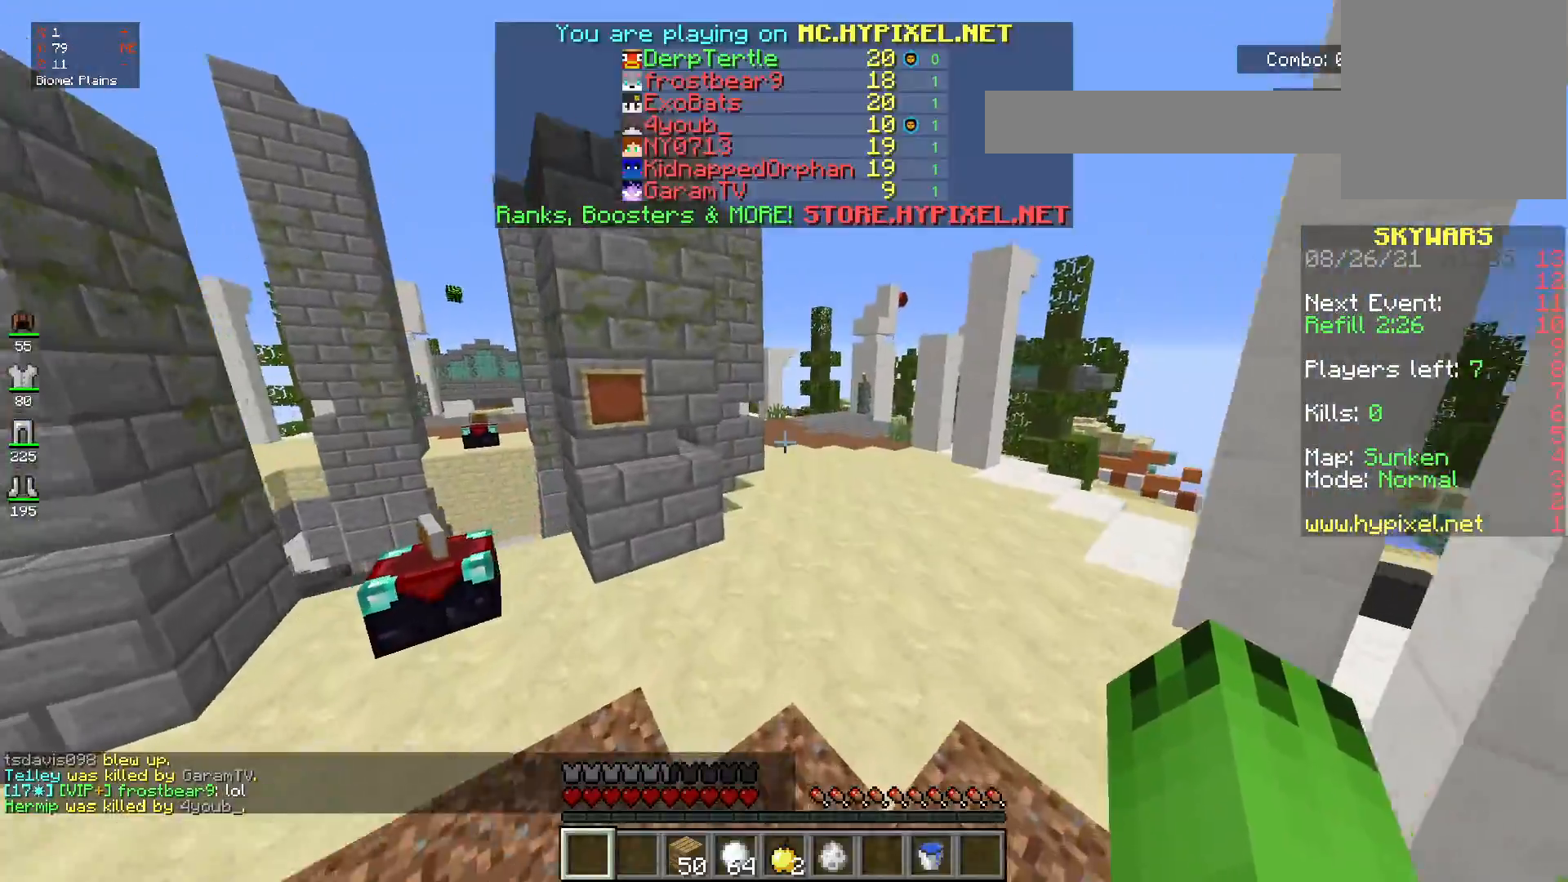
Gameplay with keyboard and mouse; each line is a JSON object with the keys and mouse buttons held at the frame after it. "events" lists presses ("down") and releases ("up") of "a", "d", "s", "space", "w", "mouse_left" and "mouse_right" between this image and that frame as [ms after this image, input, new state], when the widget could be followed in between. "mouse_left", "mouse_right" = the "left", "right" buttons of the "mouse" list. No other keys are recorded. Fast repeated clicks can show as one long hold. Mouse movement is not recorded.
{"keys": ["a", "space", "w"], "mouse": [], "events": [[267, "a", "down"]]}
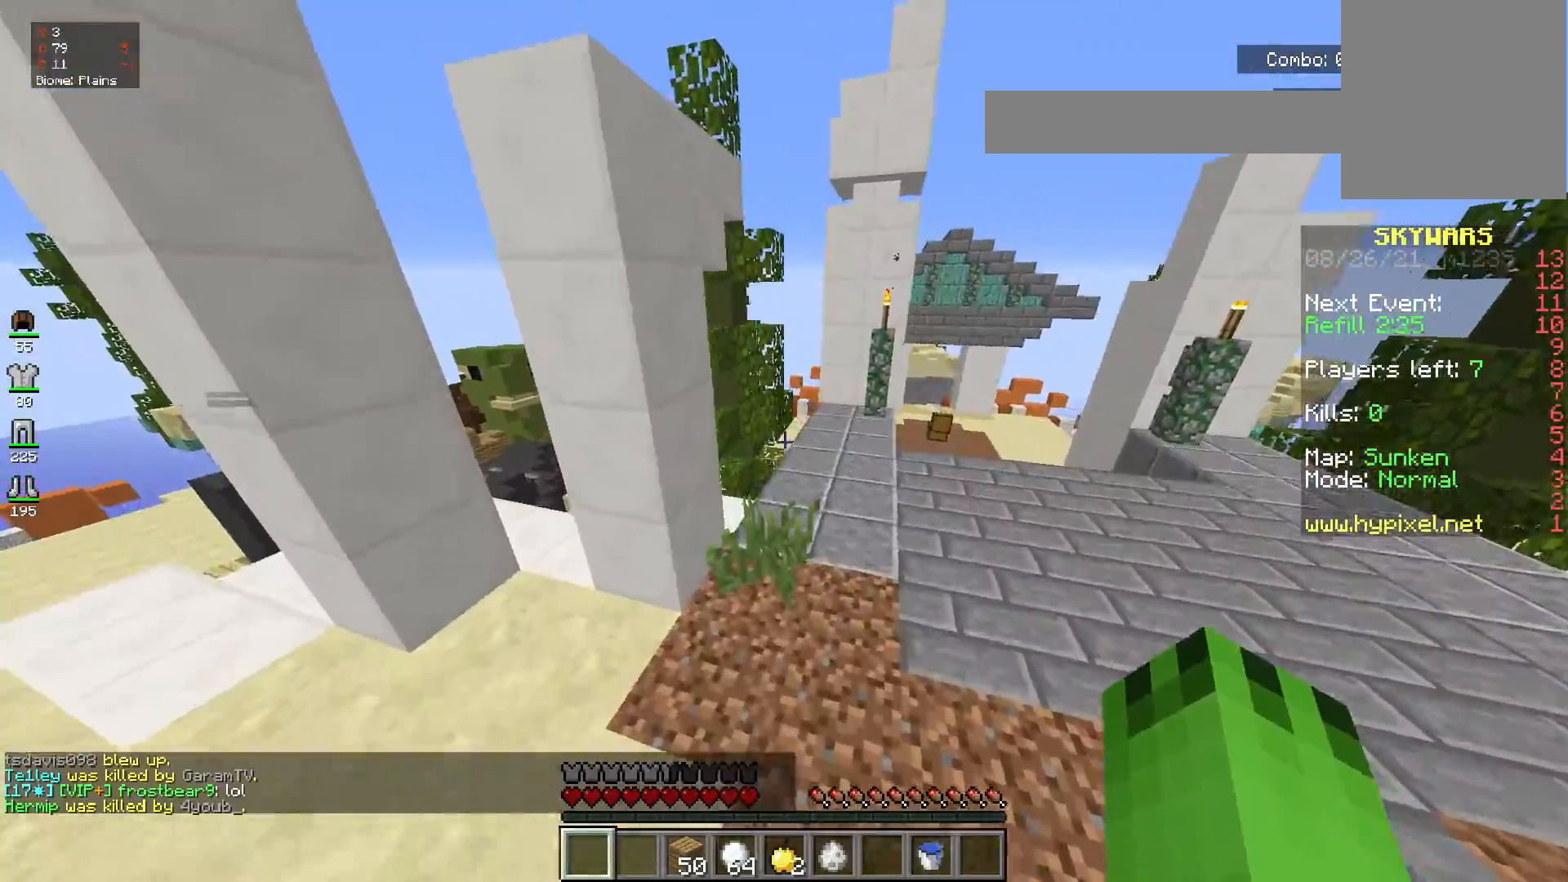
{"keys": ["a", "space", "w"], "mouse": [], "events": []}
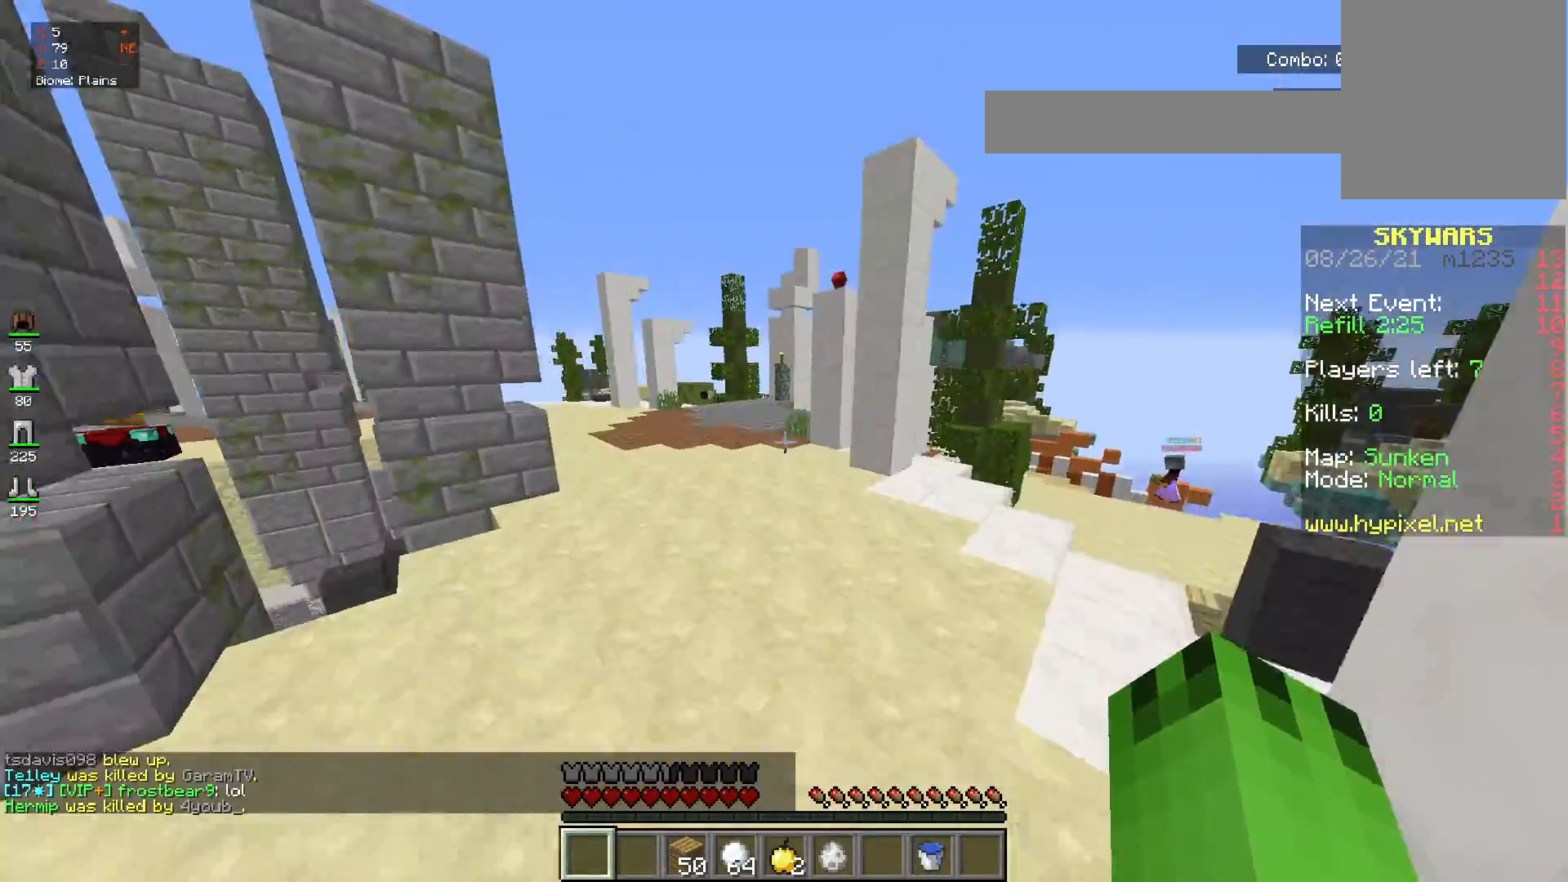
{"keys": ["space", "w"], "mouse": [], "events": [[100, "a", "up"]]}
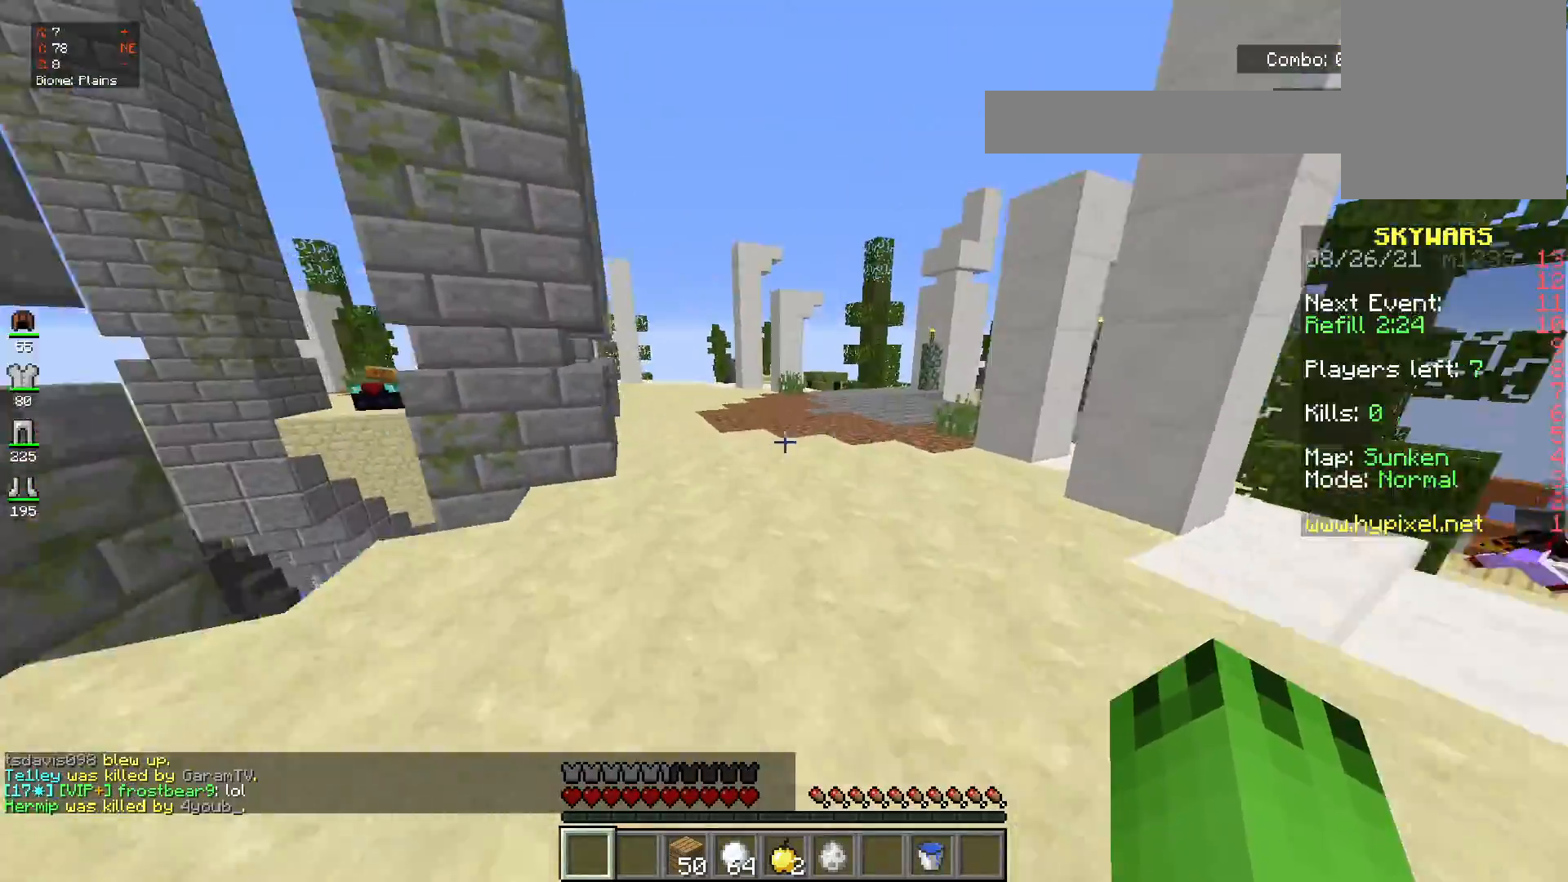
{"keys": ["space", "w"], "mouse": [], "events": []}
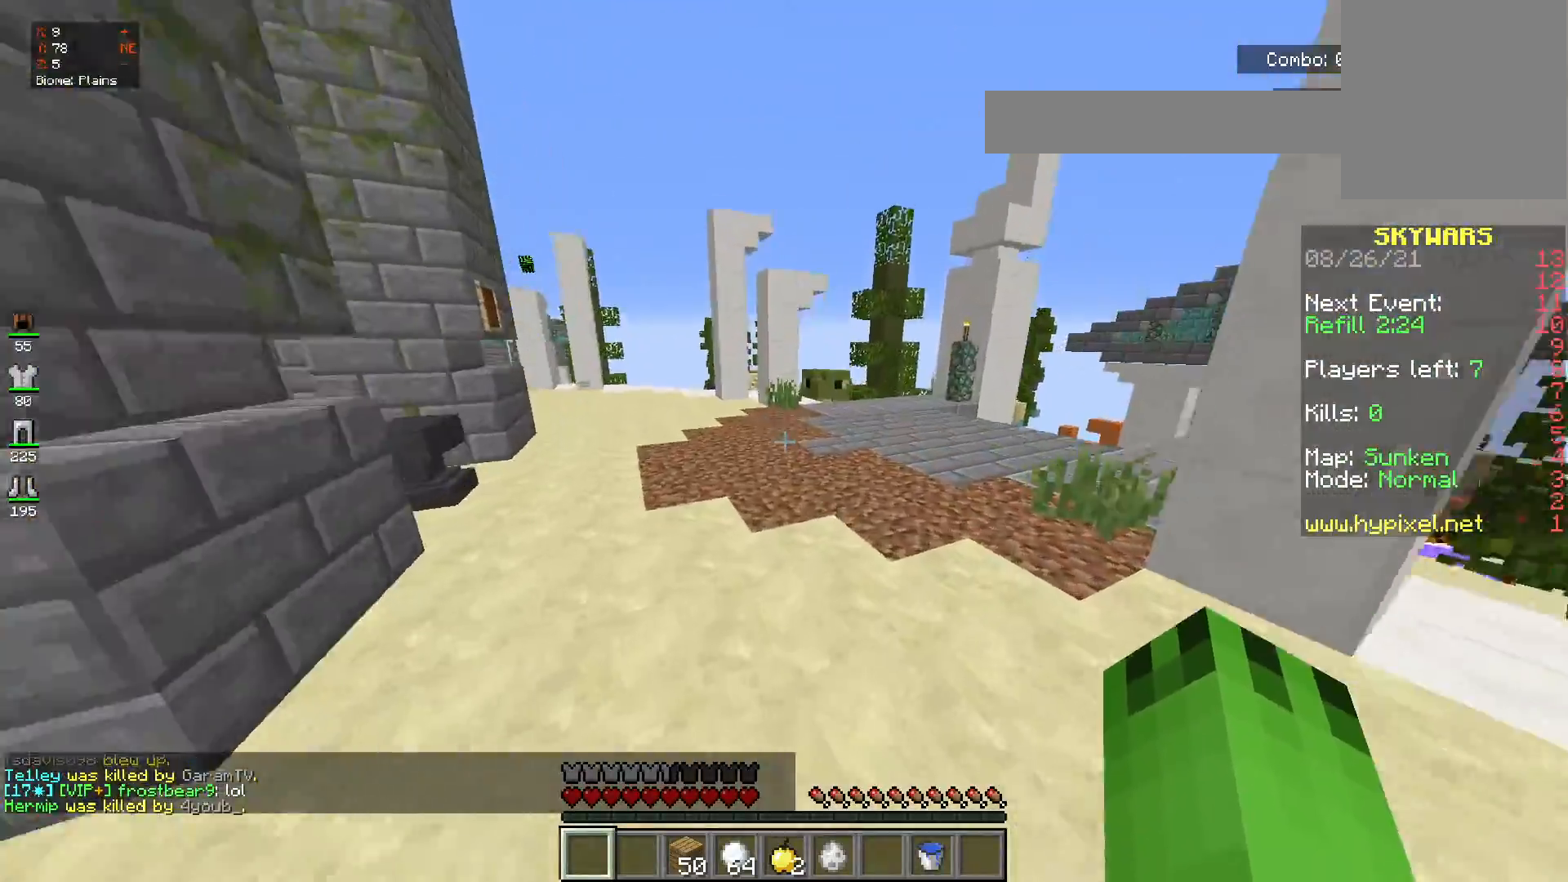
{"keys": ["s", "space"], "mouse": [], "events": [[251, "w", "up"], [317, "s", "down"]]}
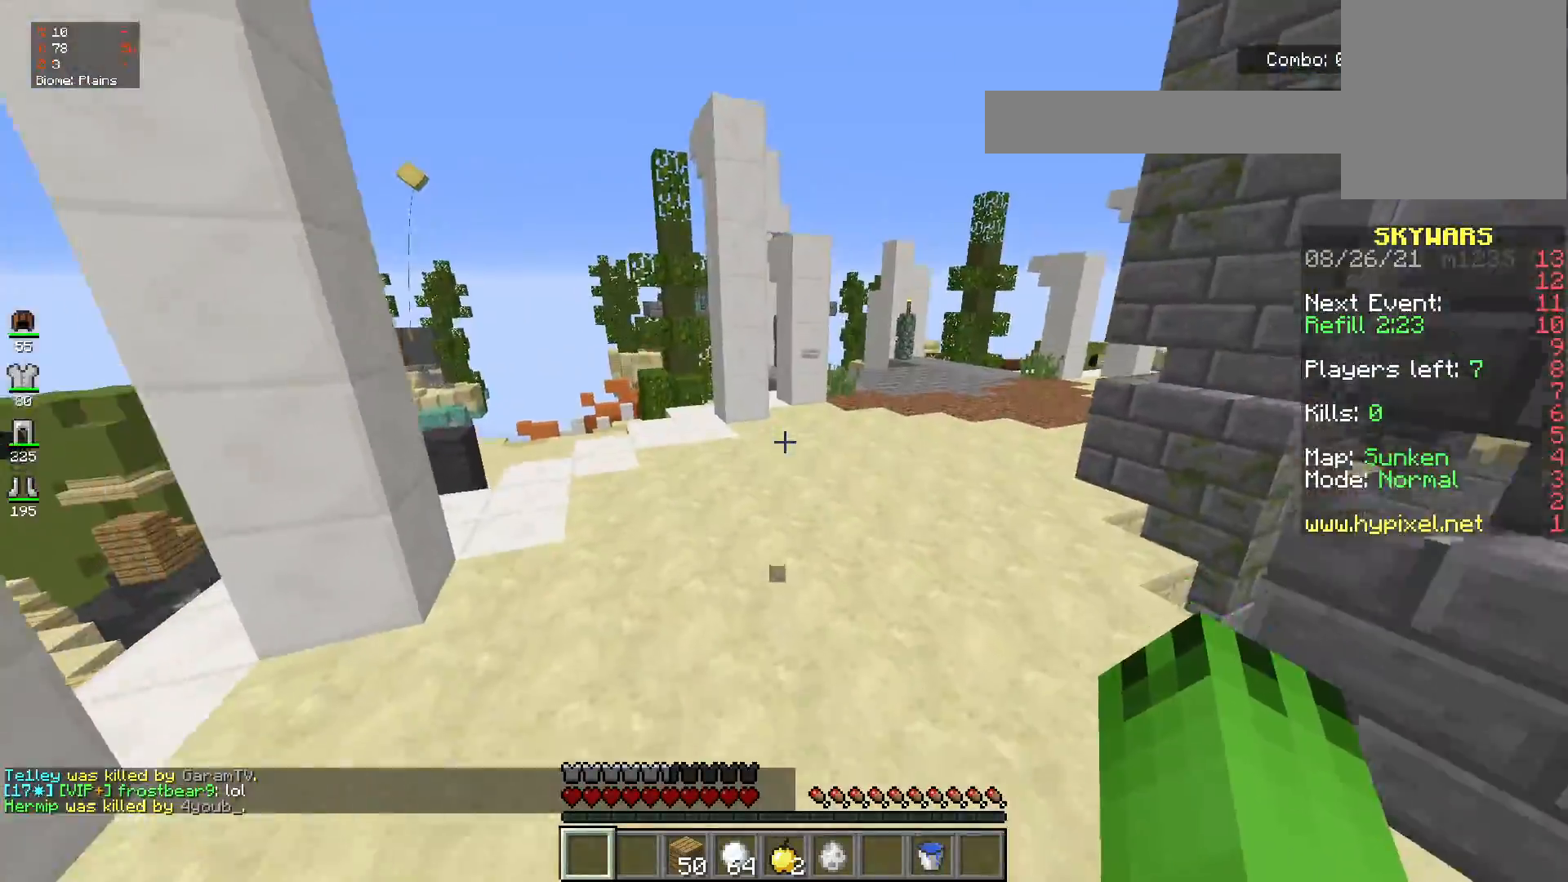
{"keys": [], "mouse": [], "events": [[500, "s", "up"], [500, "space", "up"]]}
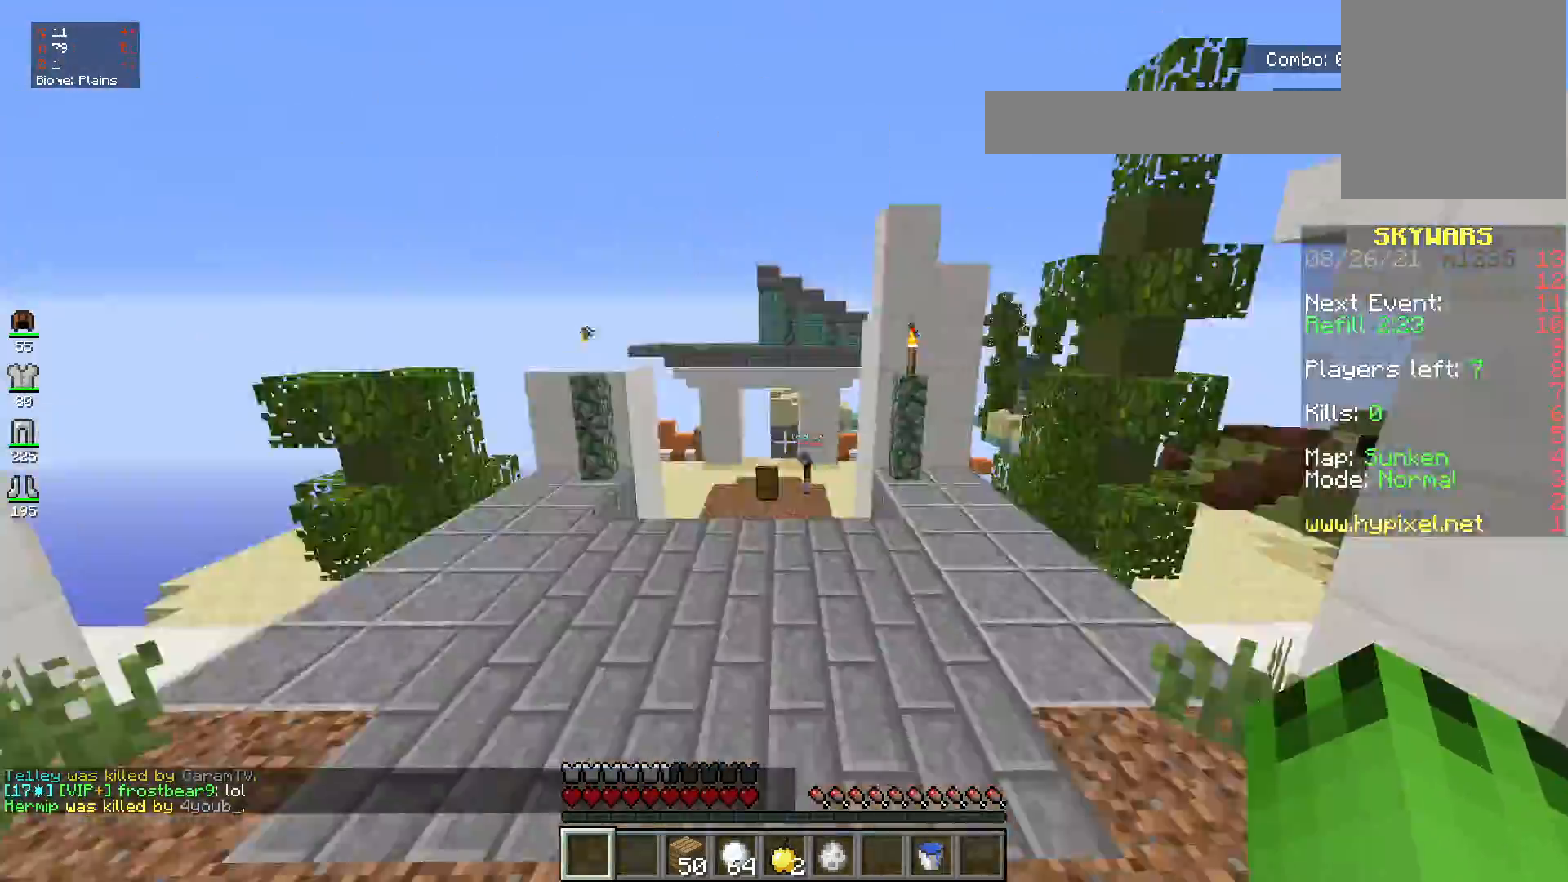
{"keys": ["space", "w"], "mouse": [], "events": [[17, "w", "down"], [217, "space", "down"]]}
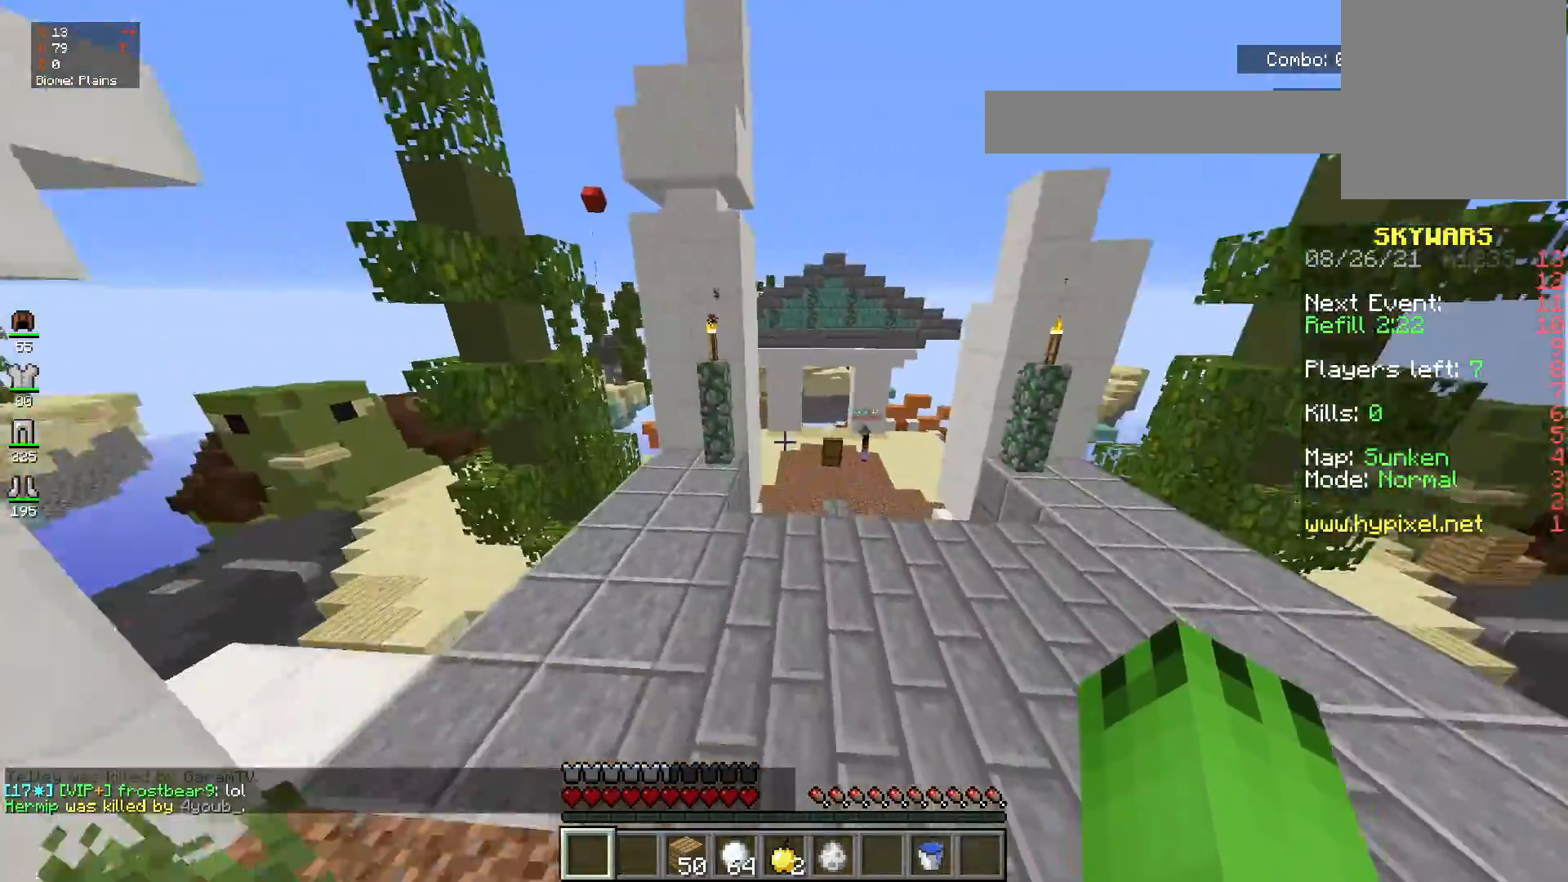
{"keys": ["space", "w"], "mouse": [], "events": []}
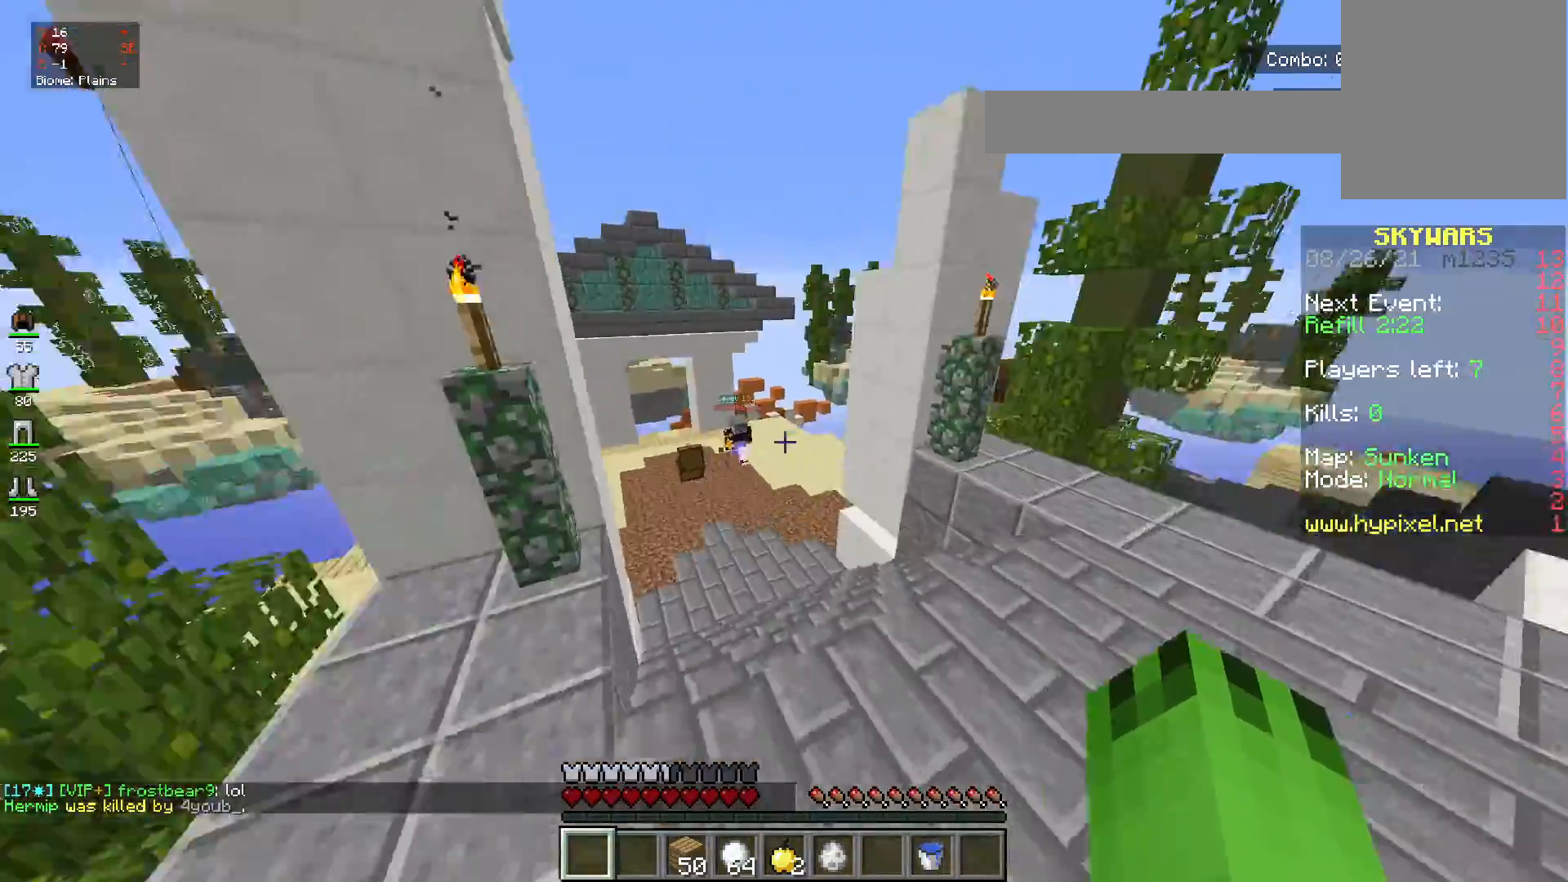
{"keys": ["w"], "mouse": ["right"], "events": [[167, "space", "up"], [434, "mouse_right", "down"]]}
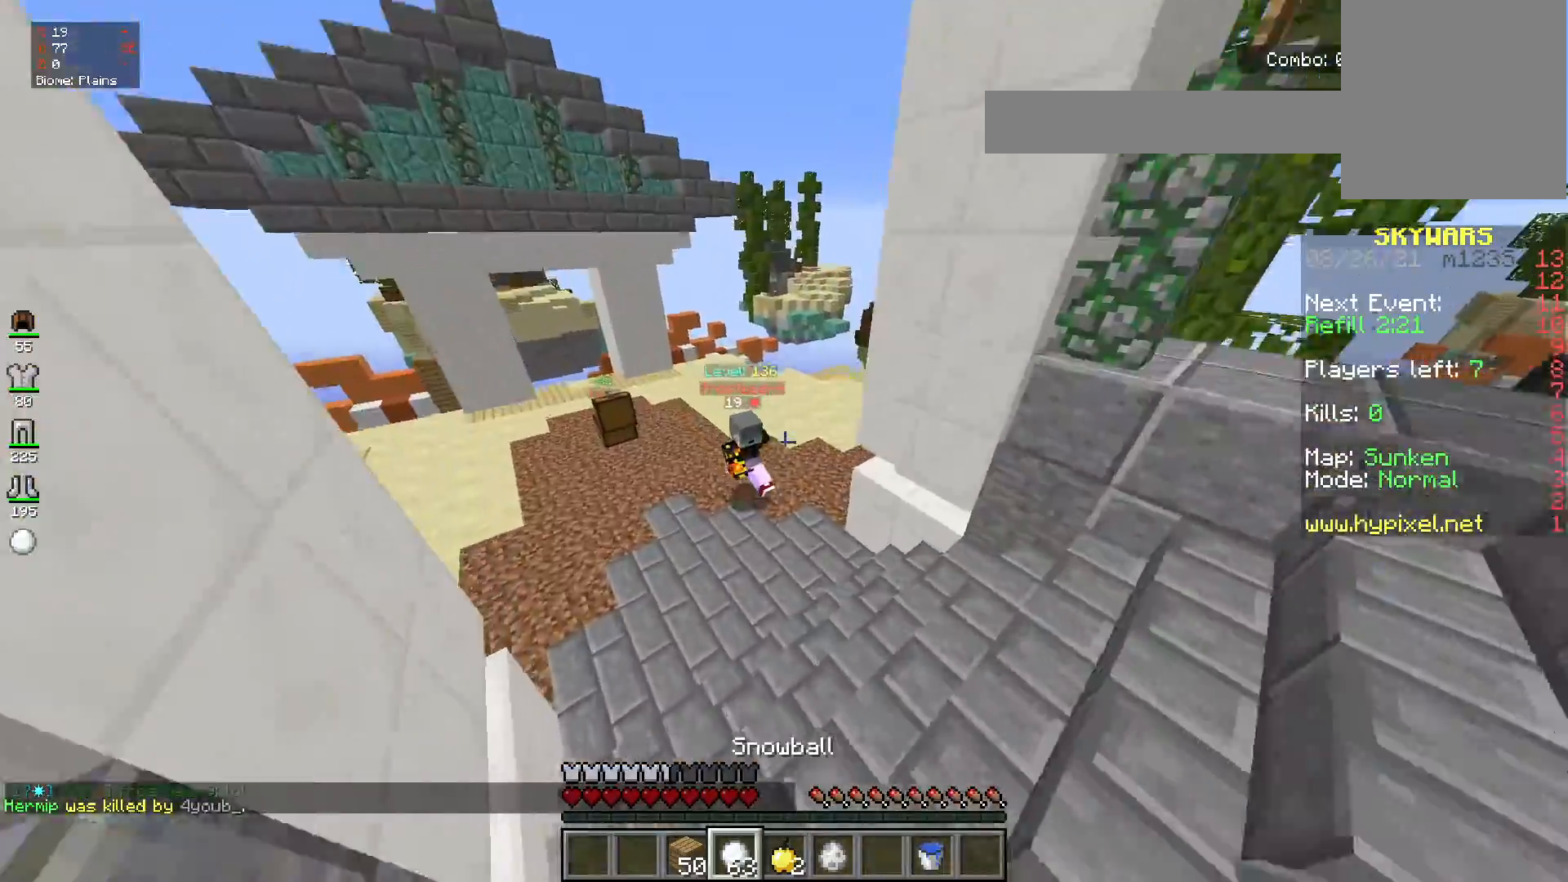
{"keys": ["d", "s"], "mouse": ["left"], "events": [[250, "mouse_right", "up"], [283, "mouse_left", "down"], [350, "d", "down"], [400, "w", "up"], [417, "s", "down"]]}
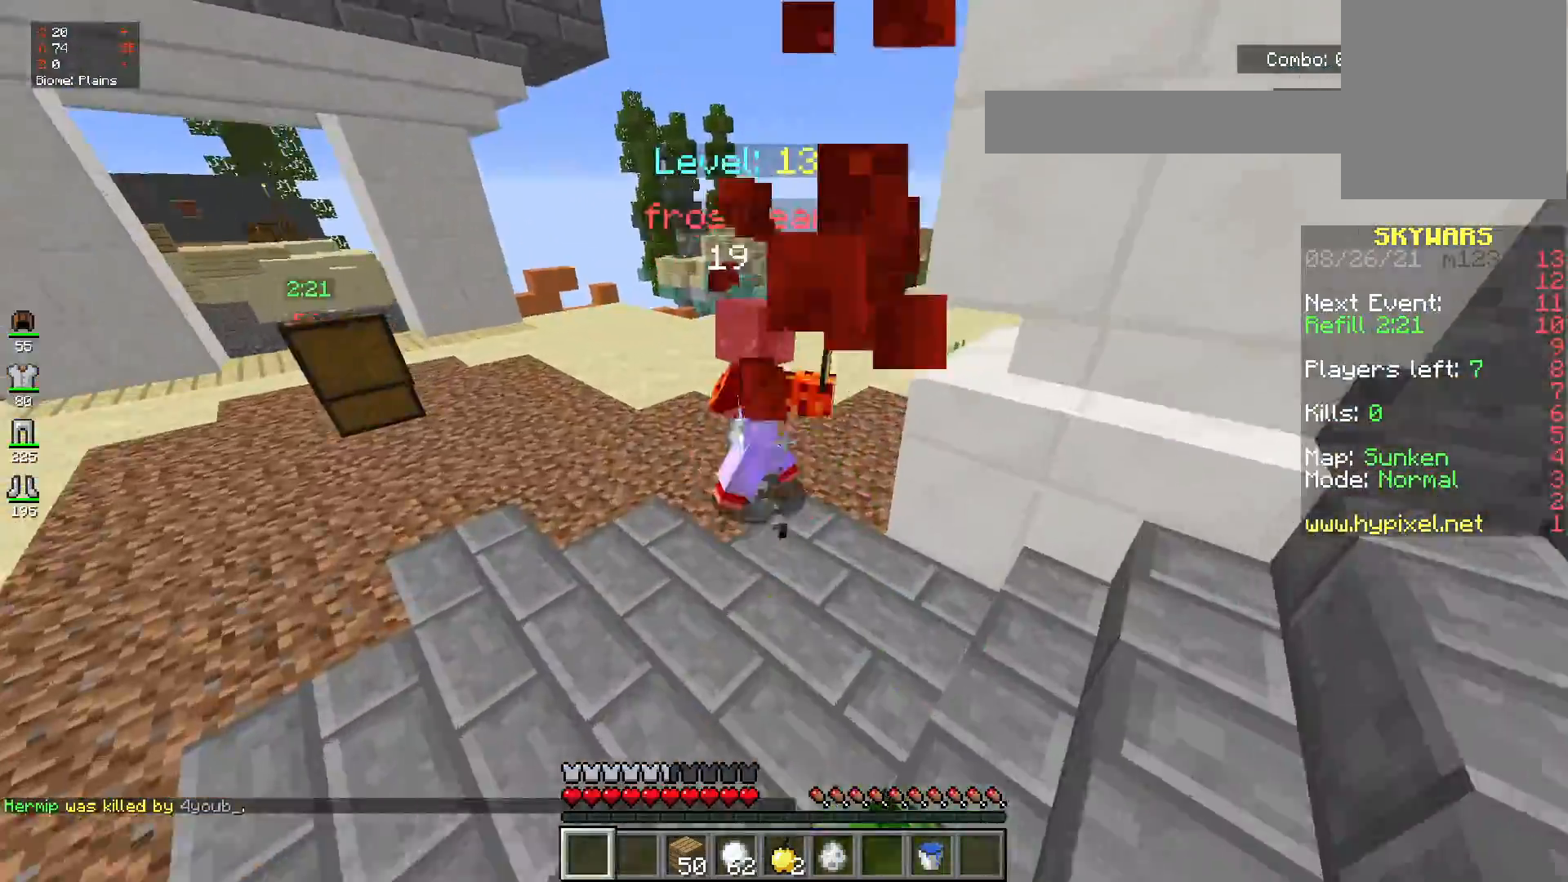
{"keys": ["w"], "mouse": ["left"], "events": [[100, "s", "up"], [134, "w", "down"], [234, "d", "up"]]}
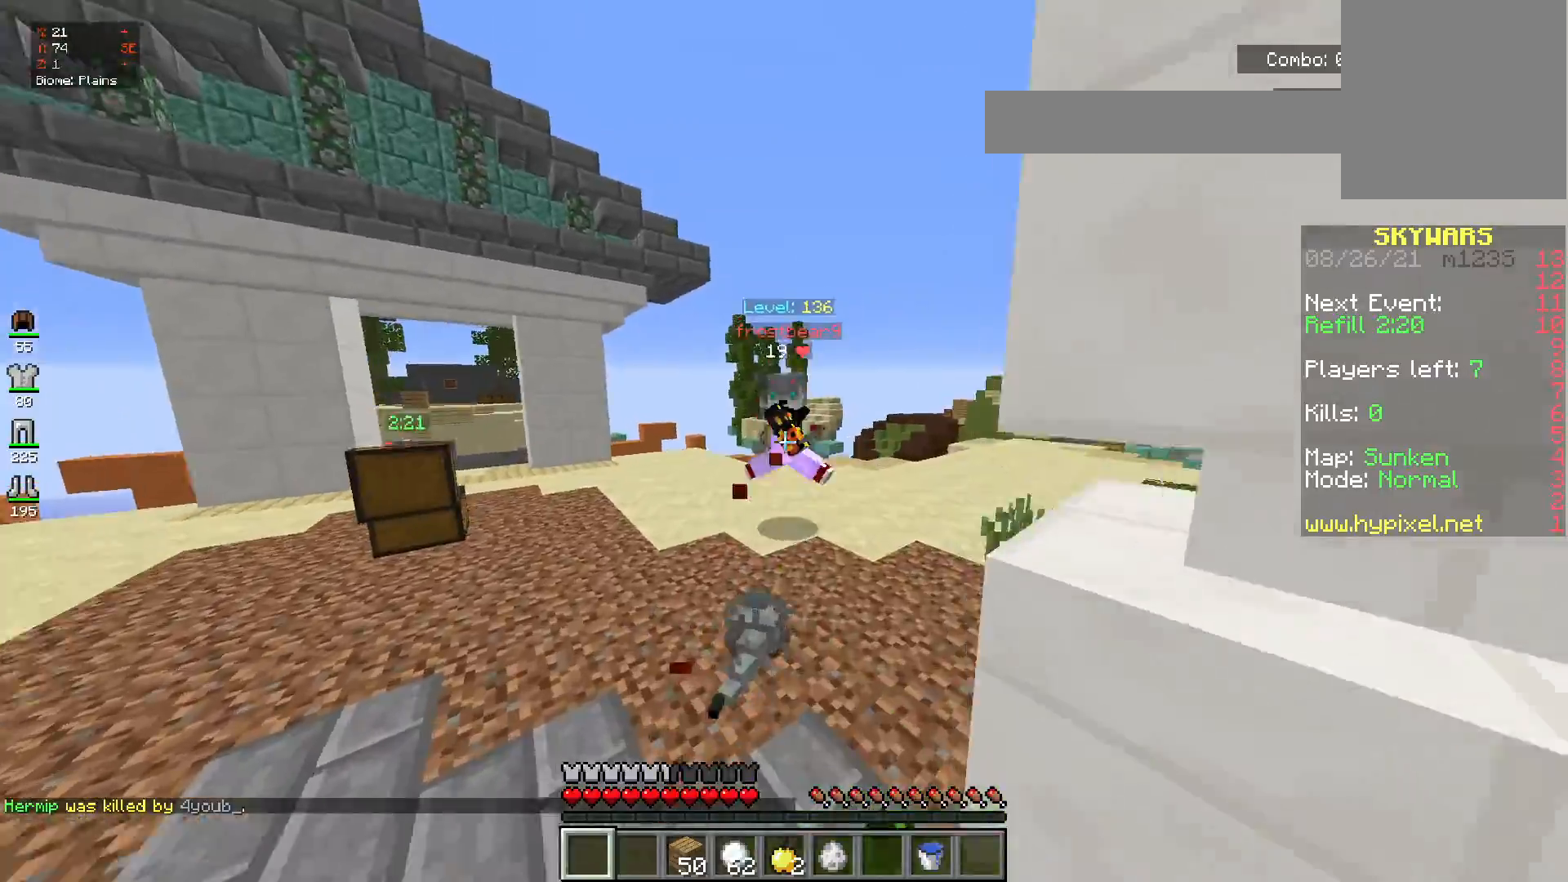
{"keys": ["d", "w"], "mouse": [], "events": [[67, "mouse_left", "up"], [67, "space", "down"], [200, "mouse_left", "down"], [384, "mouse_left", "up"], [400, "d", "down"], [434, "space", "up"]]}
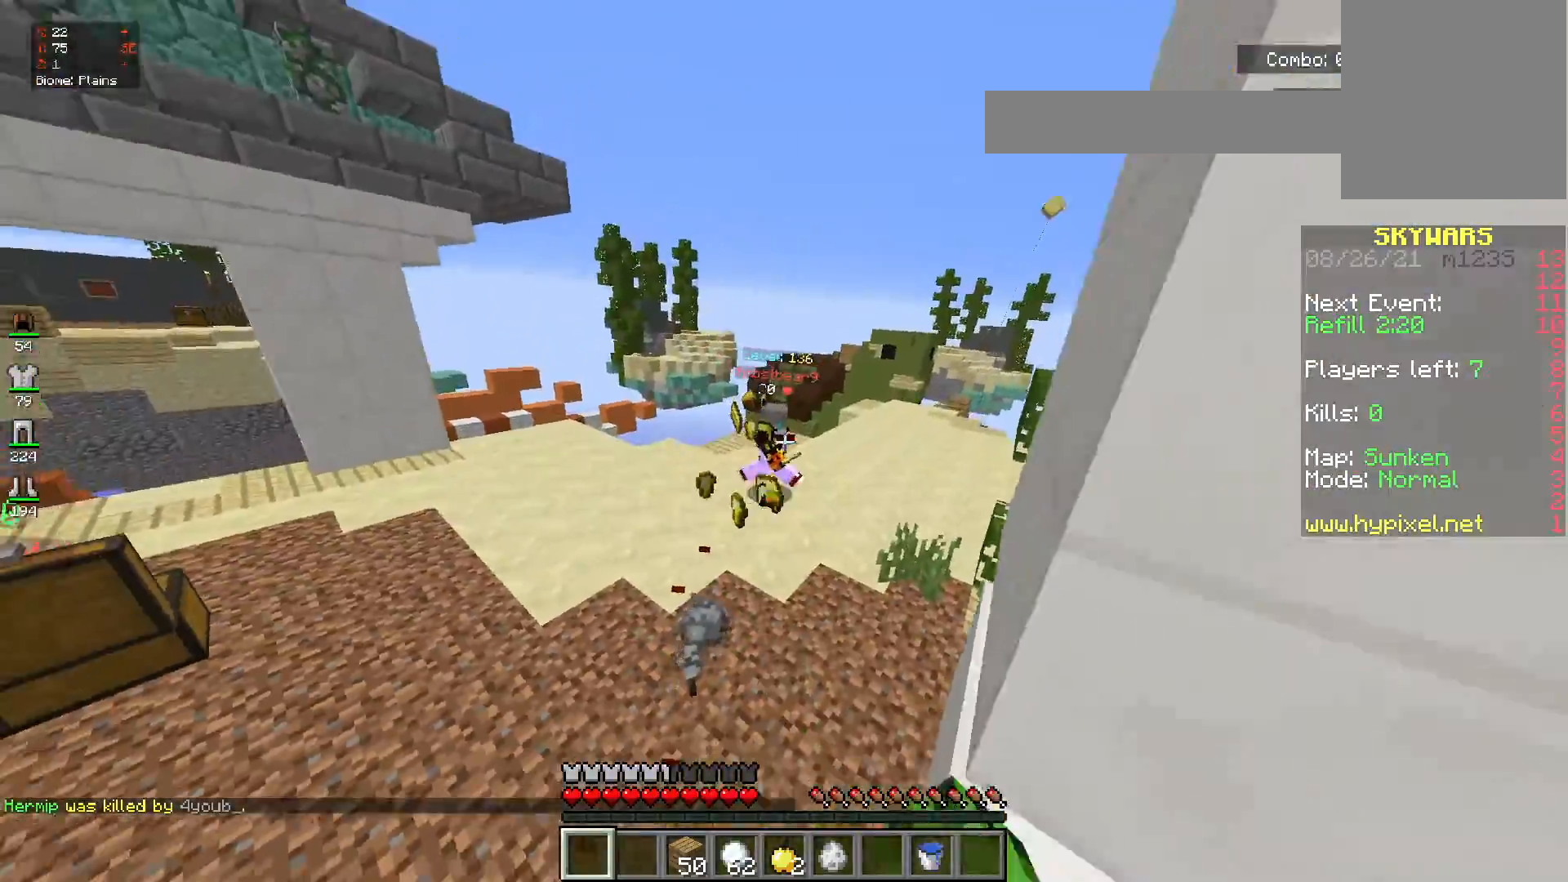
{"keys": ["d", "w"], "mouse": [], "events": []}
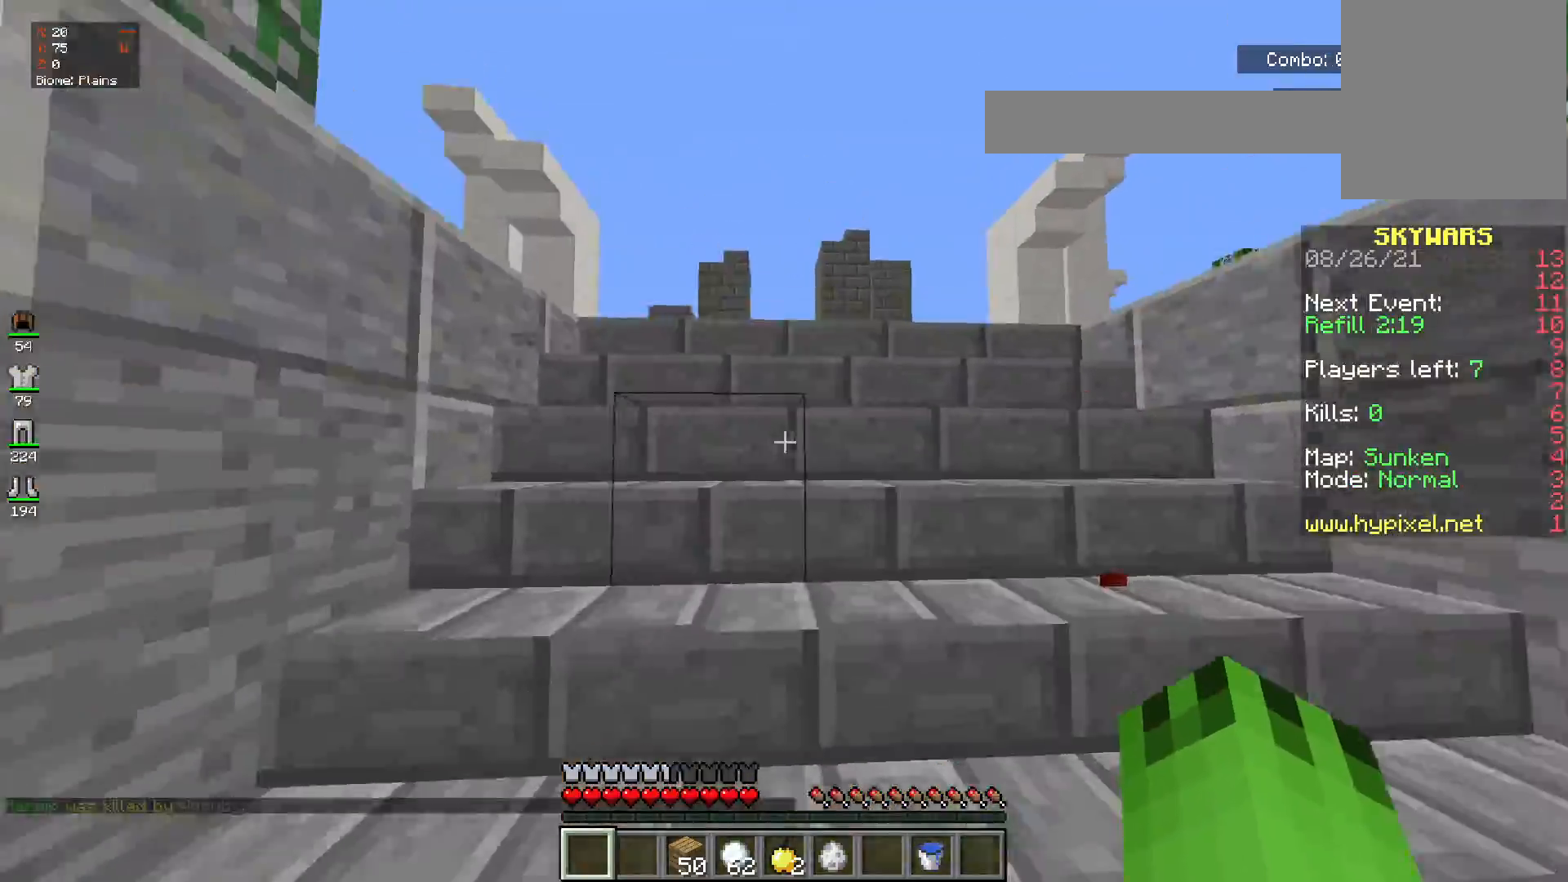
{"keys": ["d", "w"], "mouse": [], "events": []}
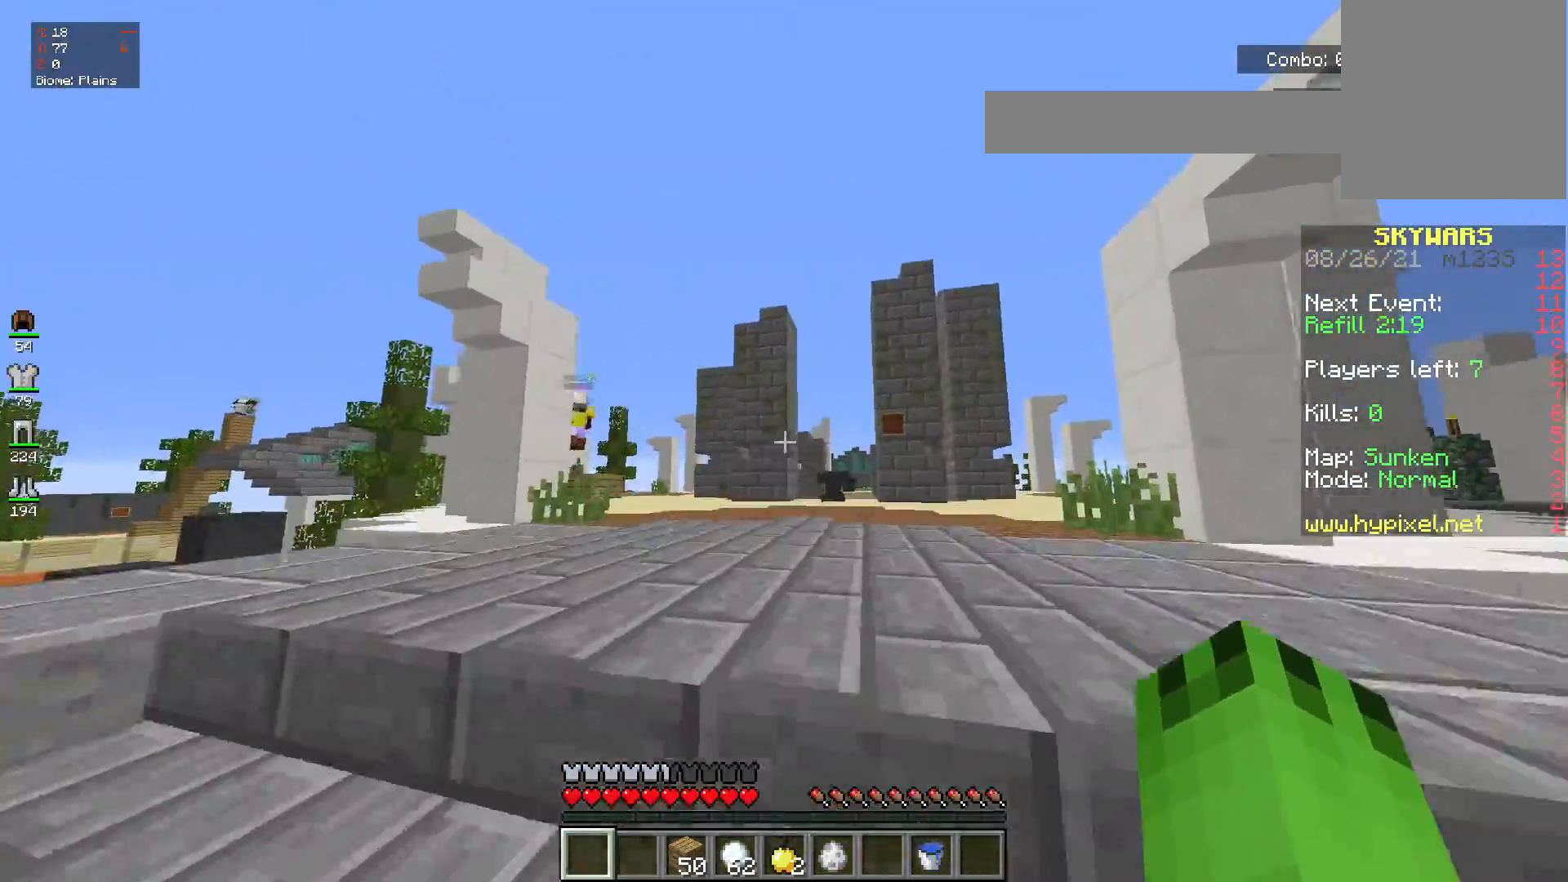
{"keys": ["space", "w"], "mouse": [], "events": [[283, "space", "down"], [300, "d", "up"]]}
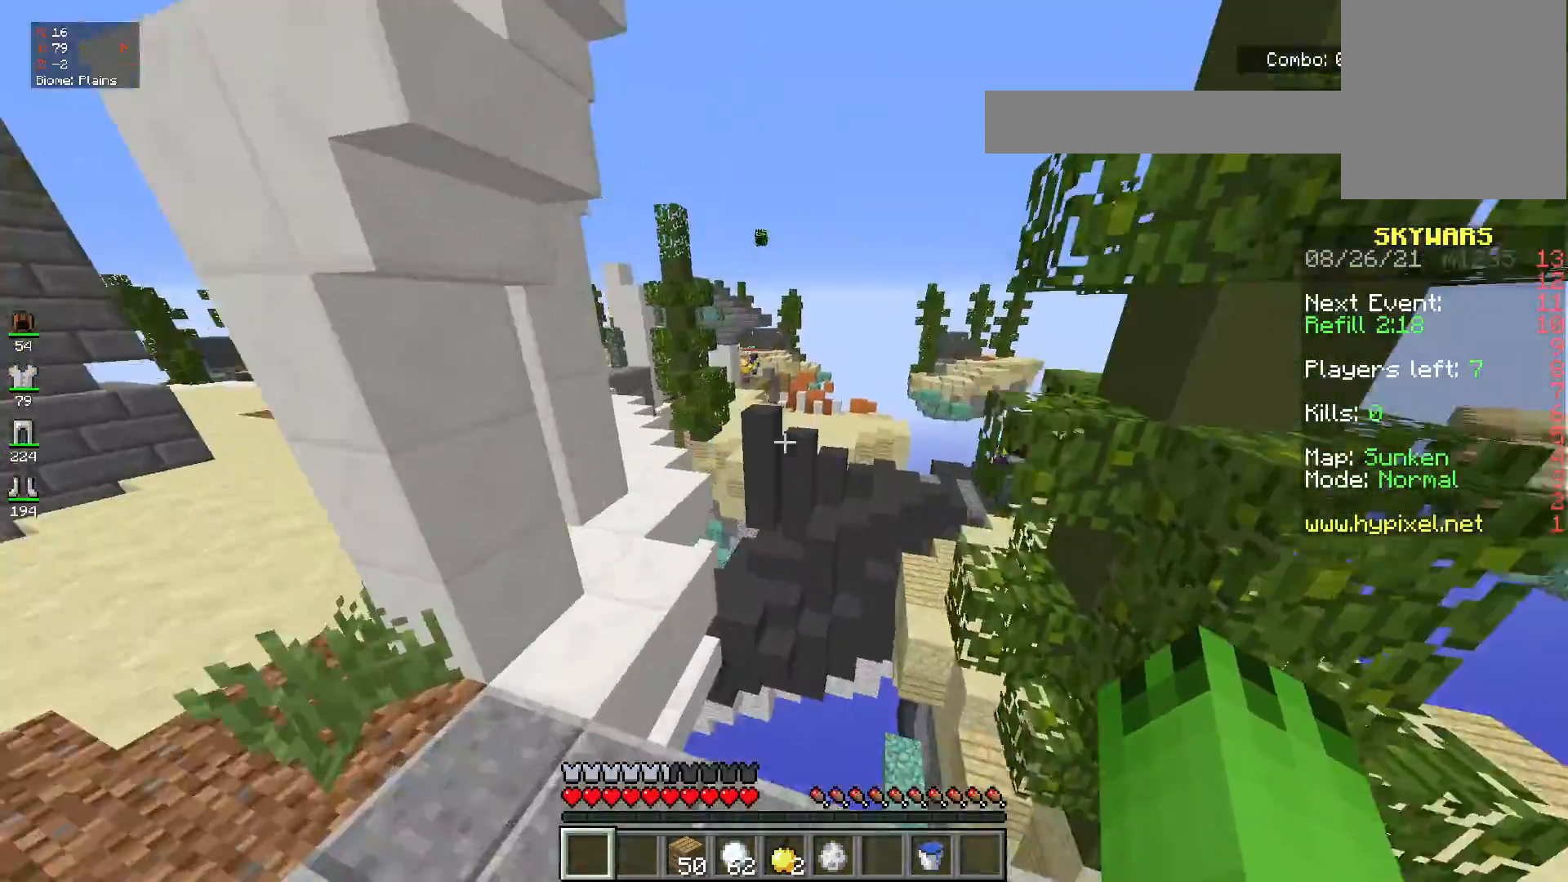
{"keys": ["w"], "mouse": [], "events": [[301, "space", "up"]]}
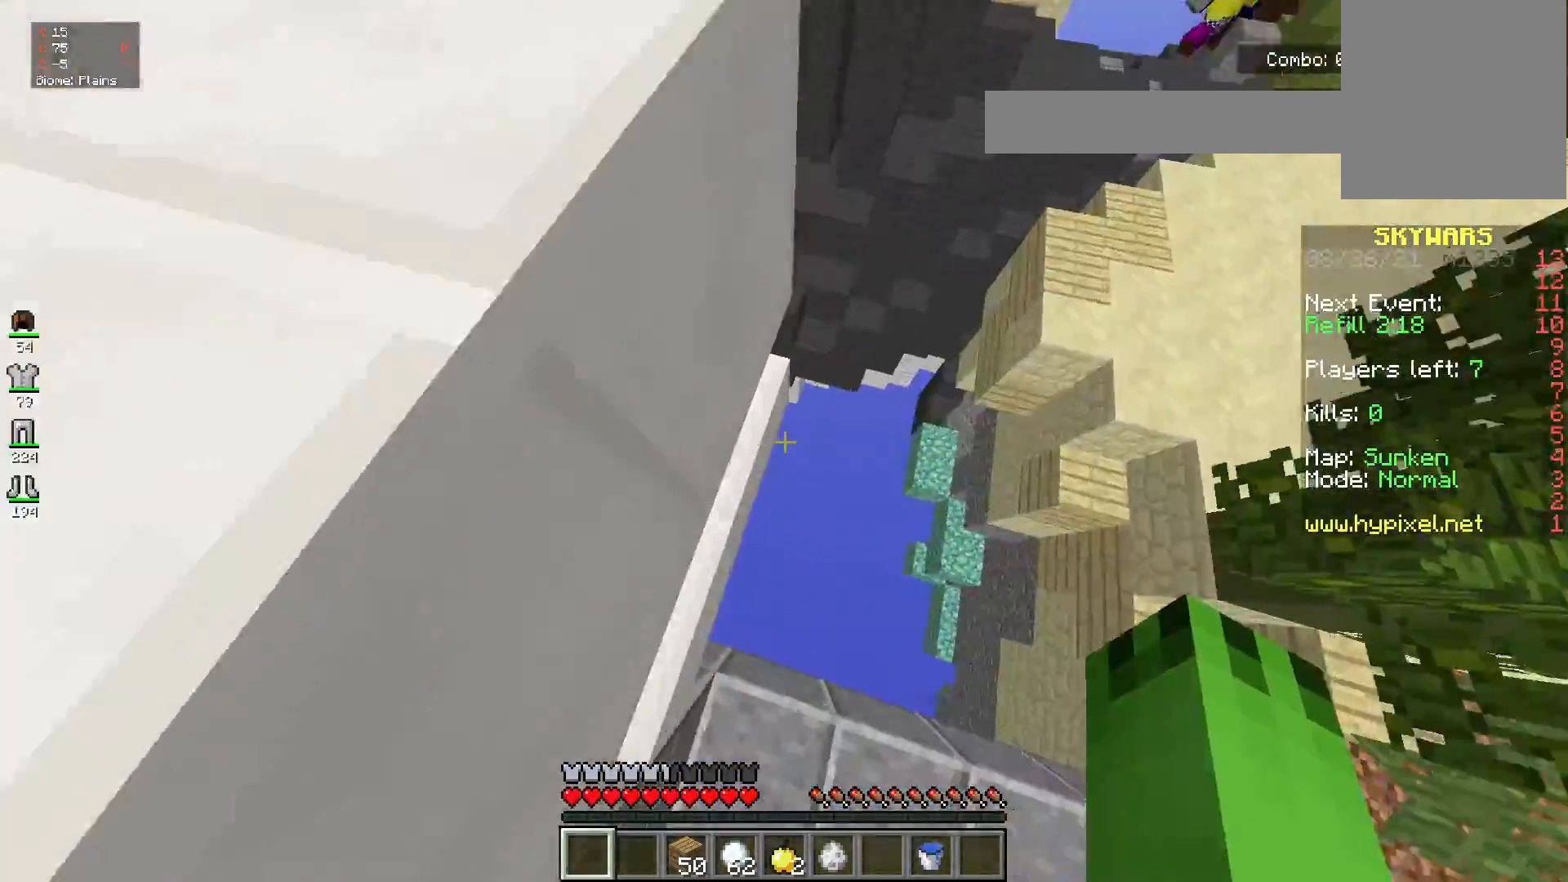
{"keys": ["w"], "mouse": ["right"], "events": [[400, "mouse_right", "down"]]}
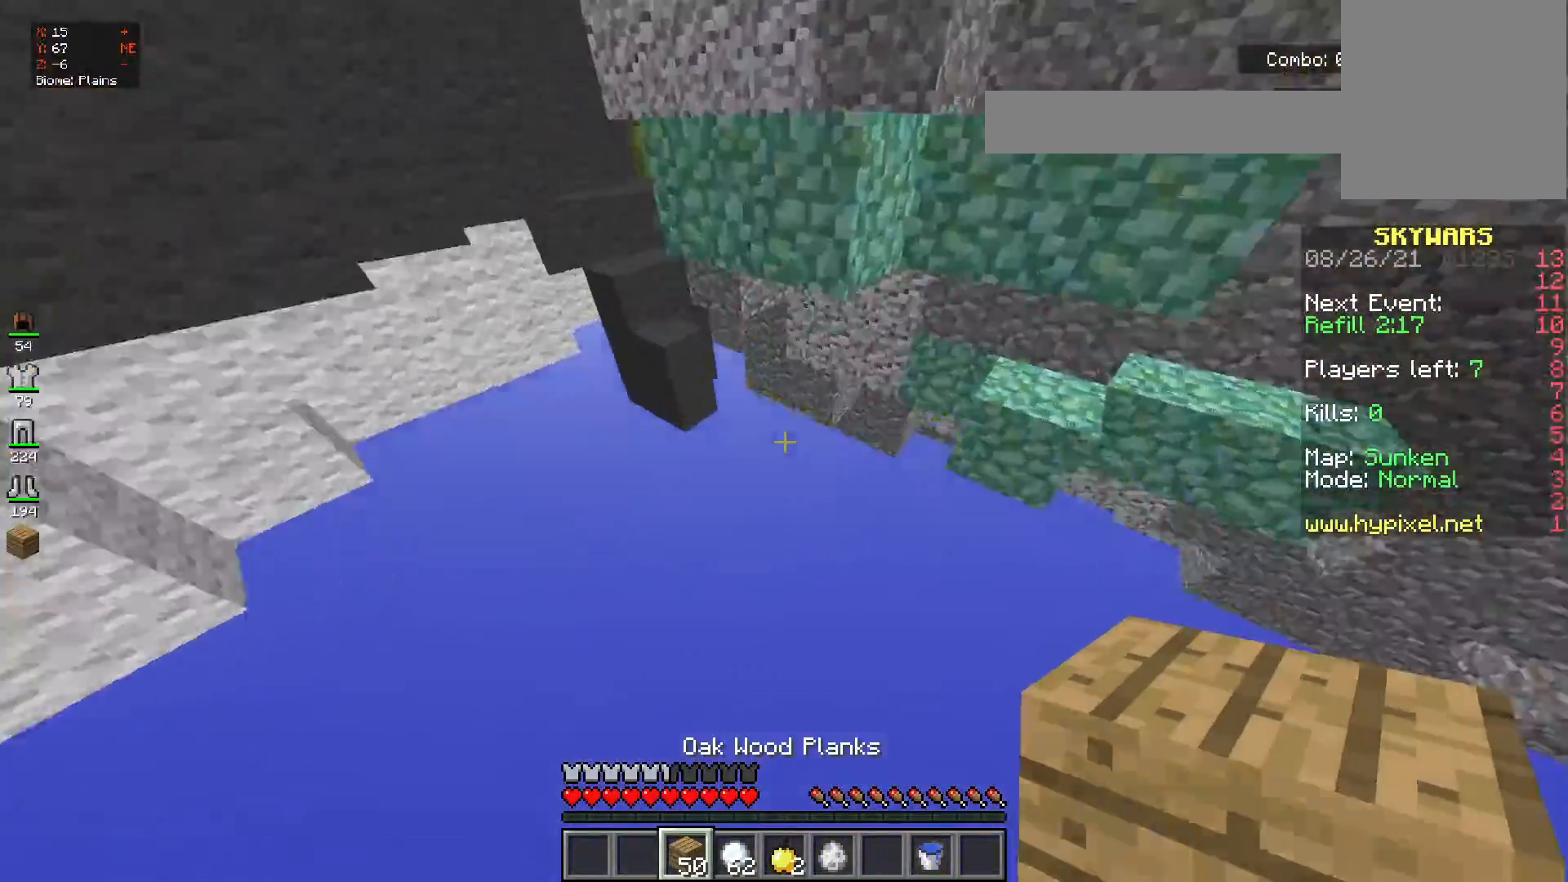
{"keys": [], "mouse": [], "events": [[234, "mouse_right", "up"], [484, "w", "up"]]}
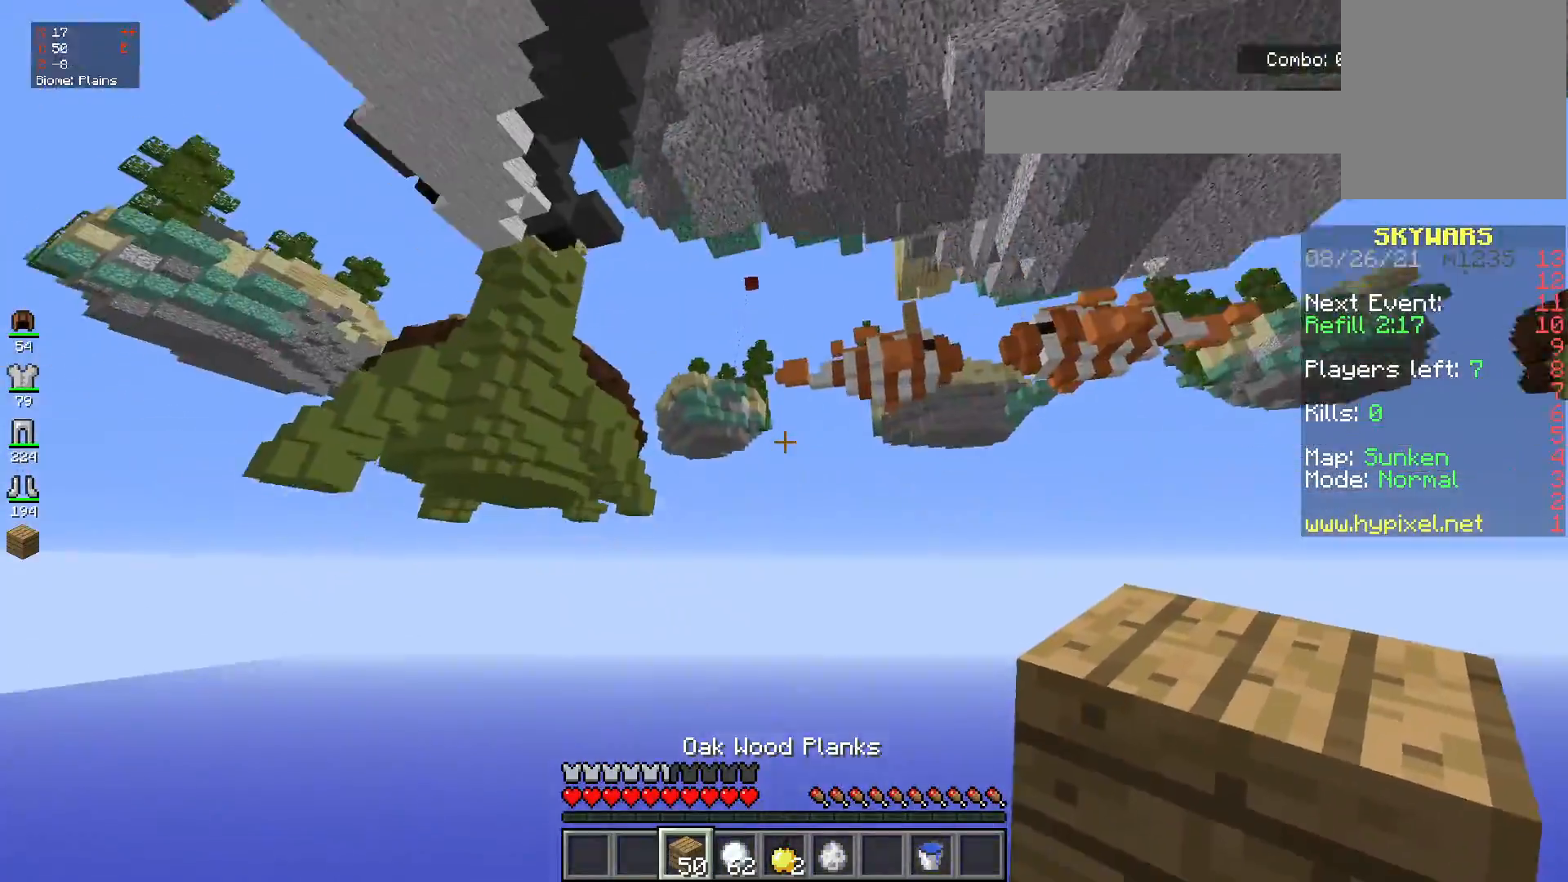
{"keys": [], "mouse": [], "events": []}
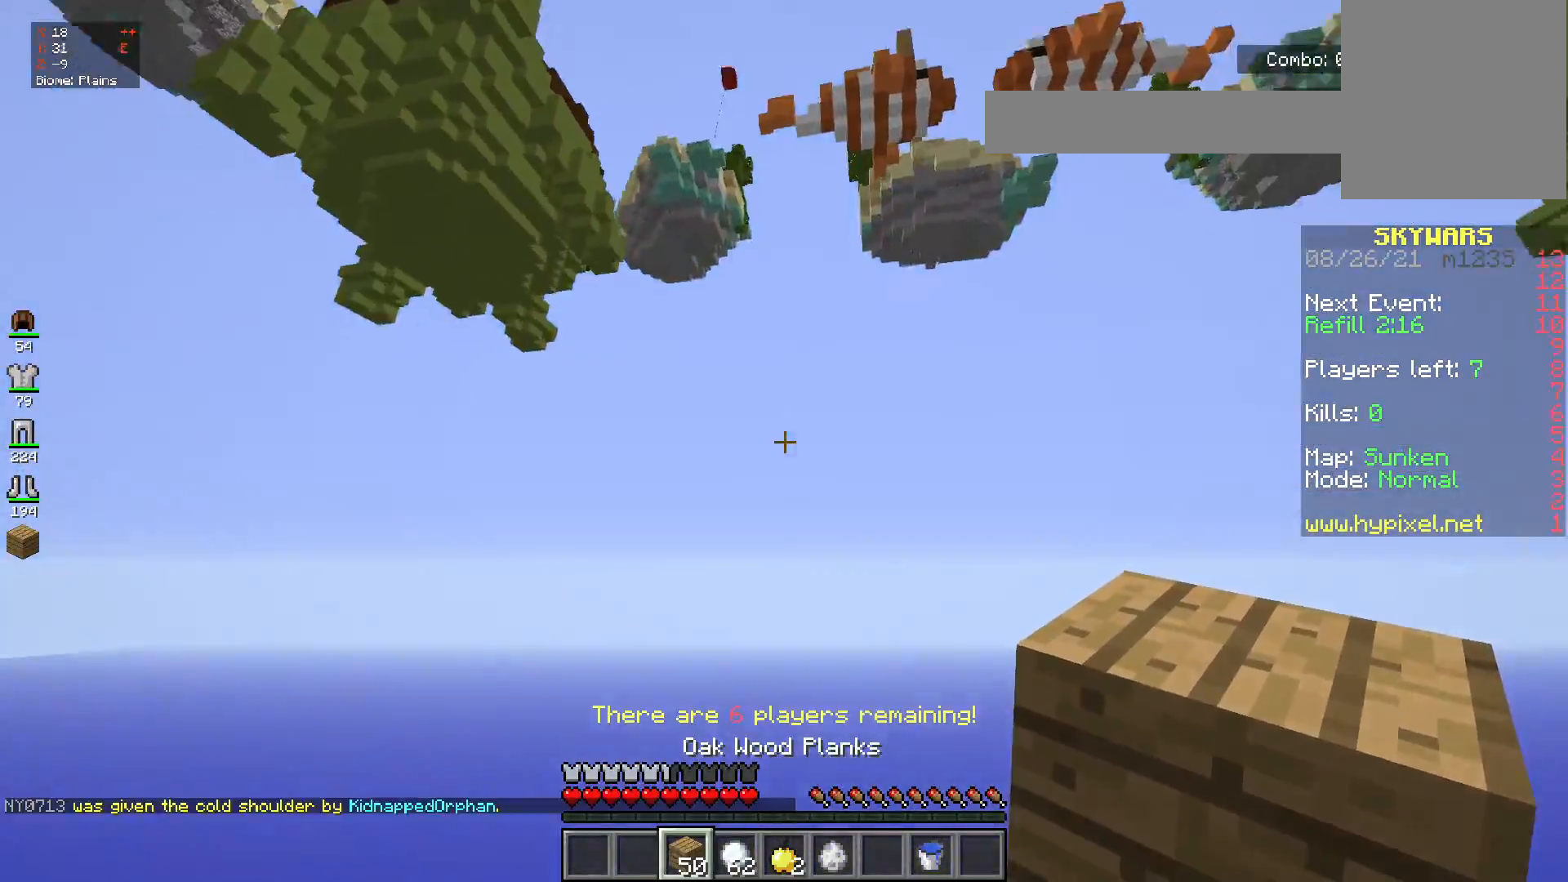
{"keys": [], "mouse": [], "events": []}
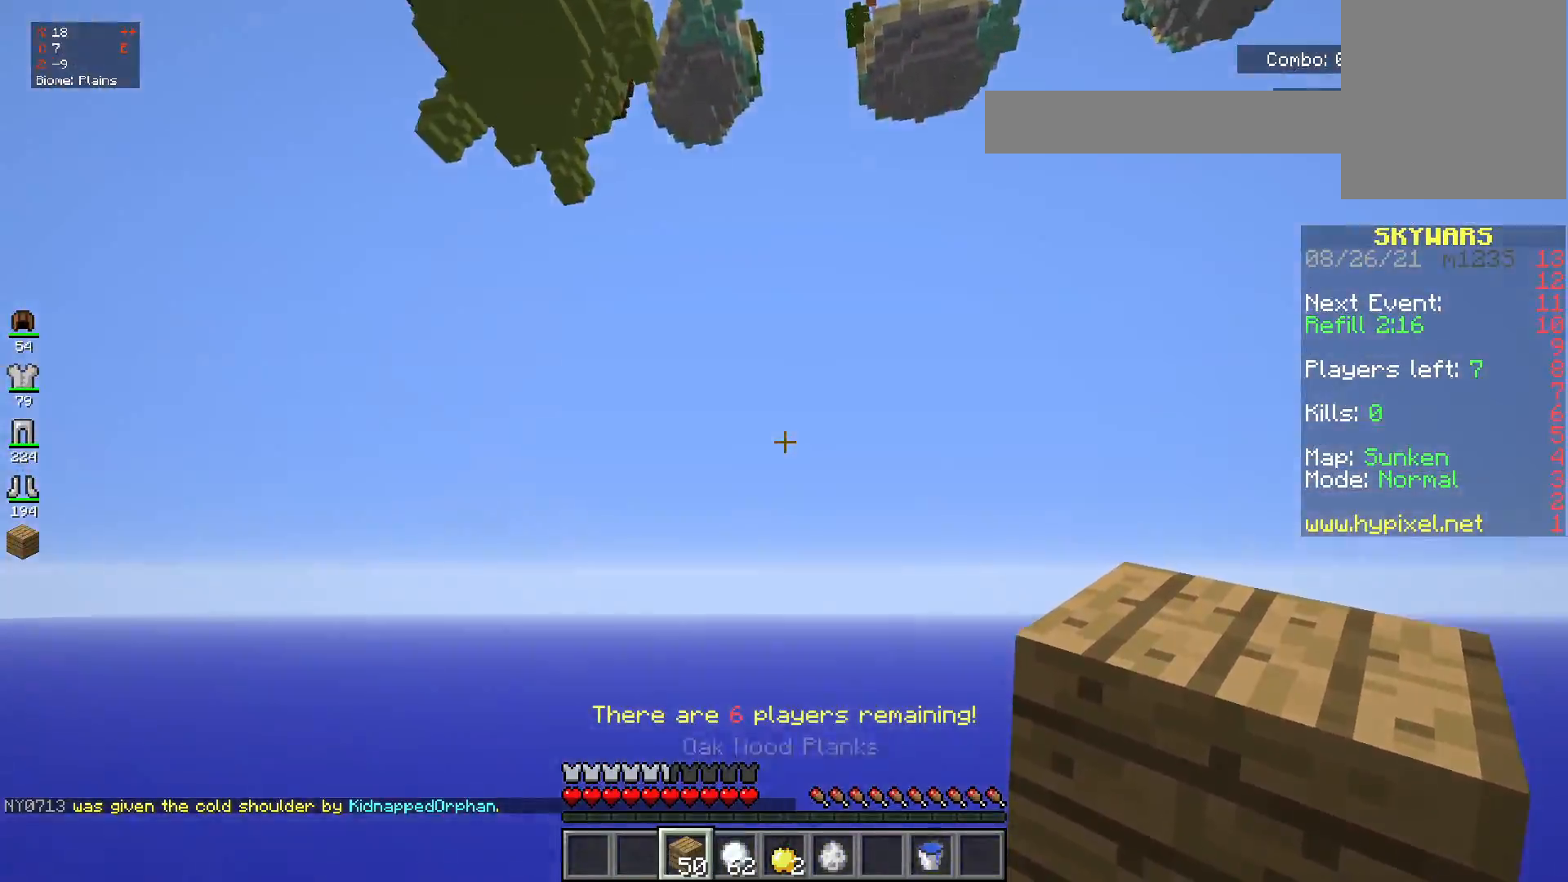
{"keys": [], "mouse": [], "events": []}
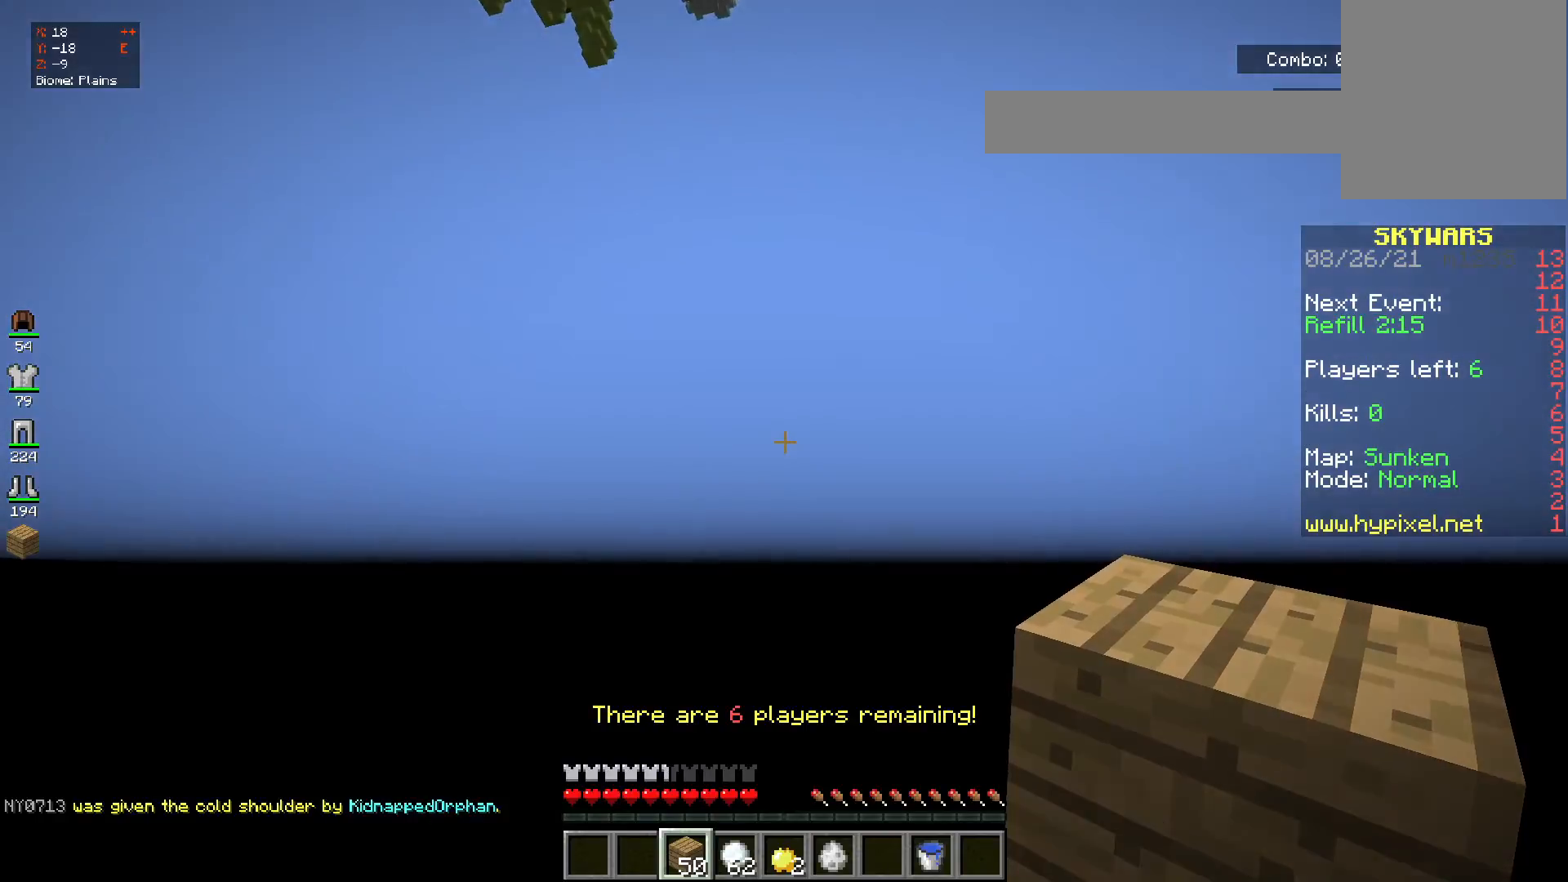
{"keys": [], "mouse": [], "events": []}
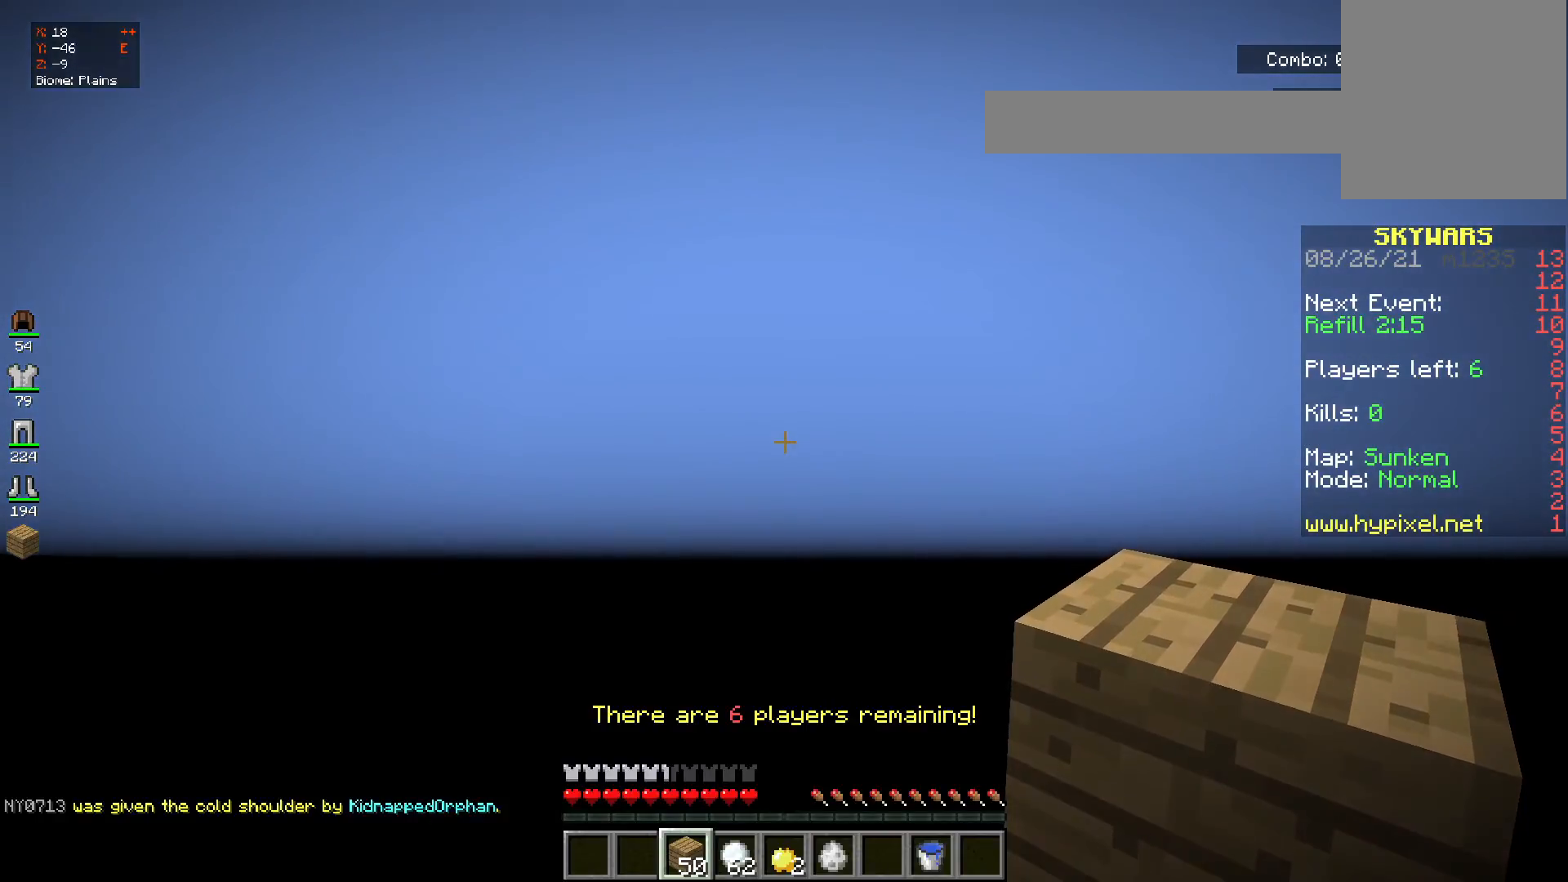
{"keys": [], "mouse": [], "events": []}
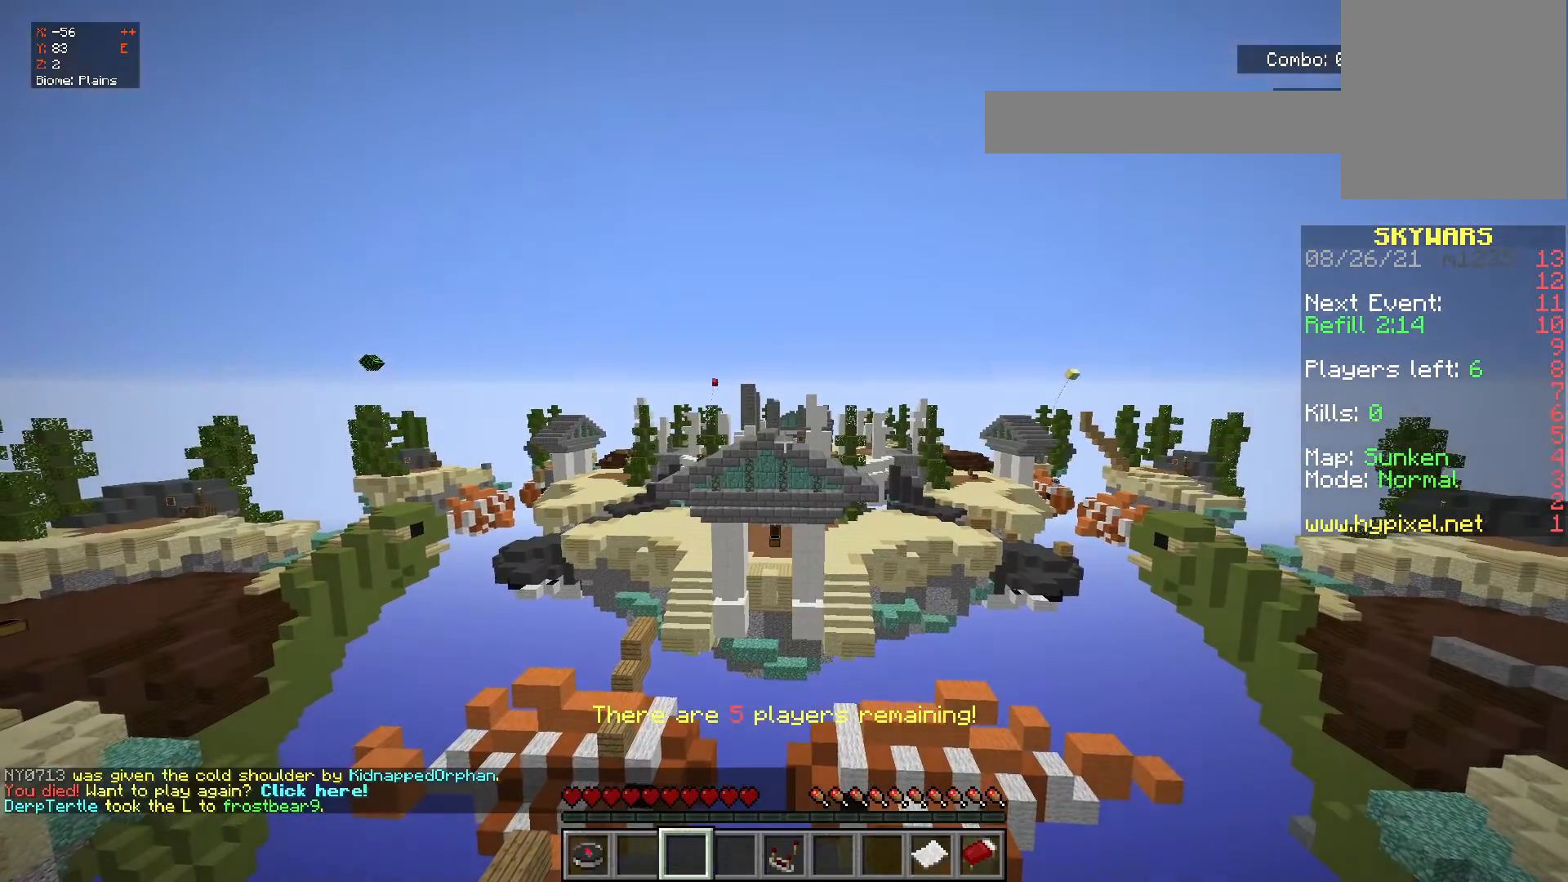
{"keys": [], "mouse": ["right"], "events": [[501, "mouse_right", "down"]]}
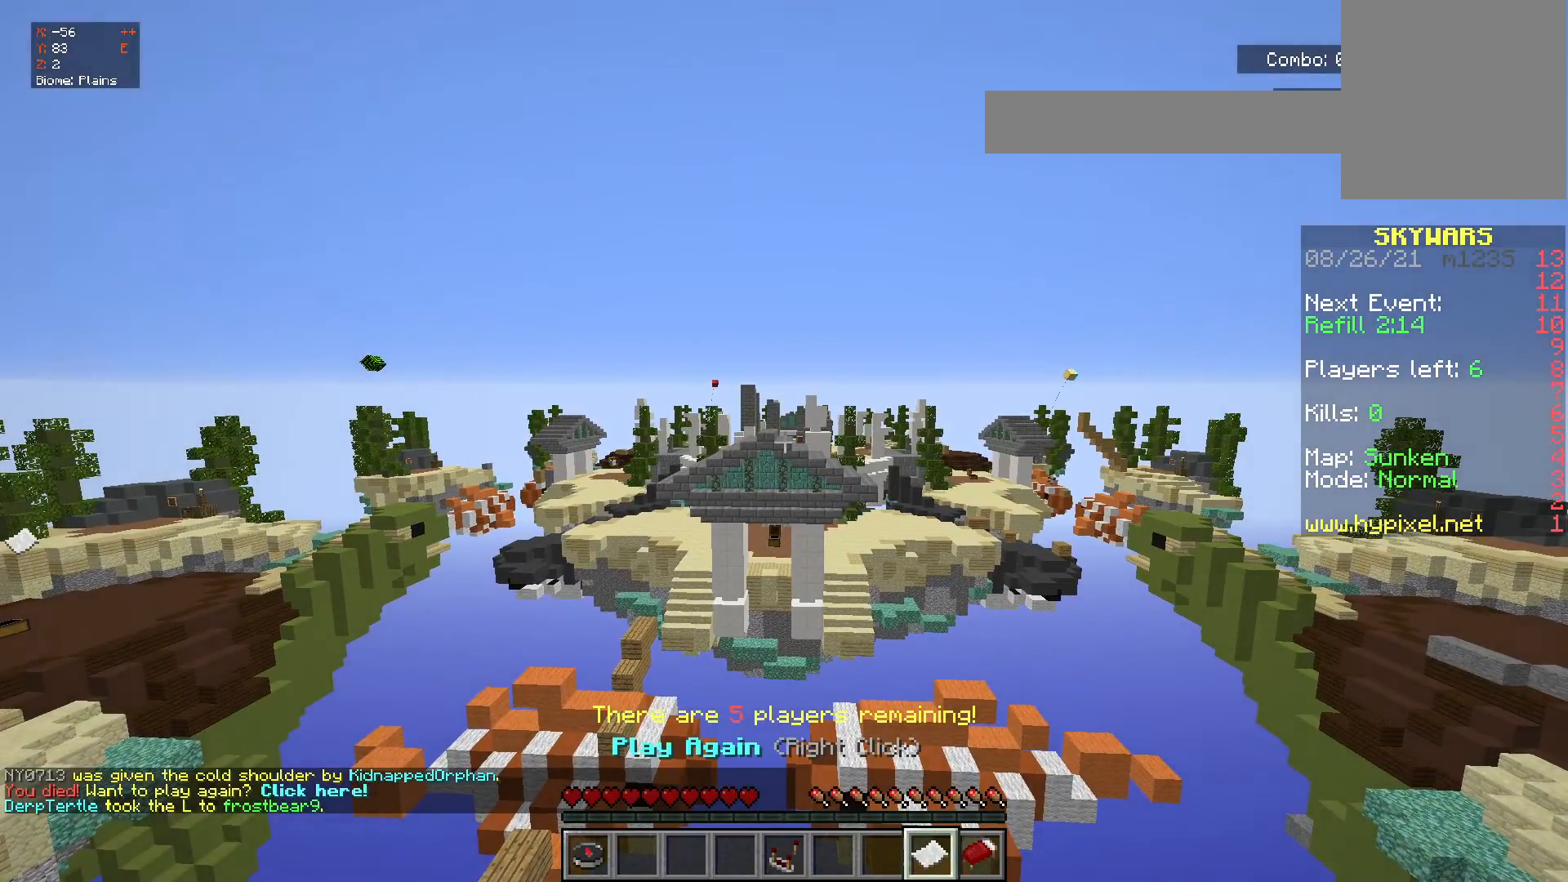
{"keys": [], "mouse": [], "events": [[150, "mouse_right", "up"]]}
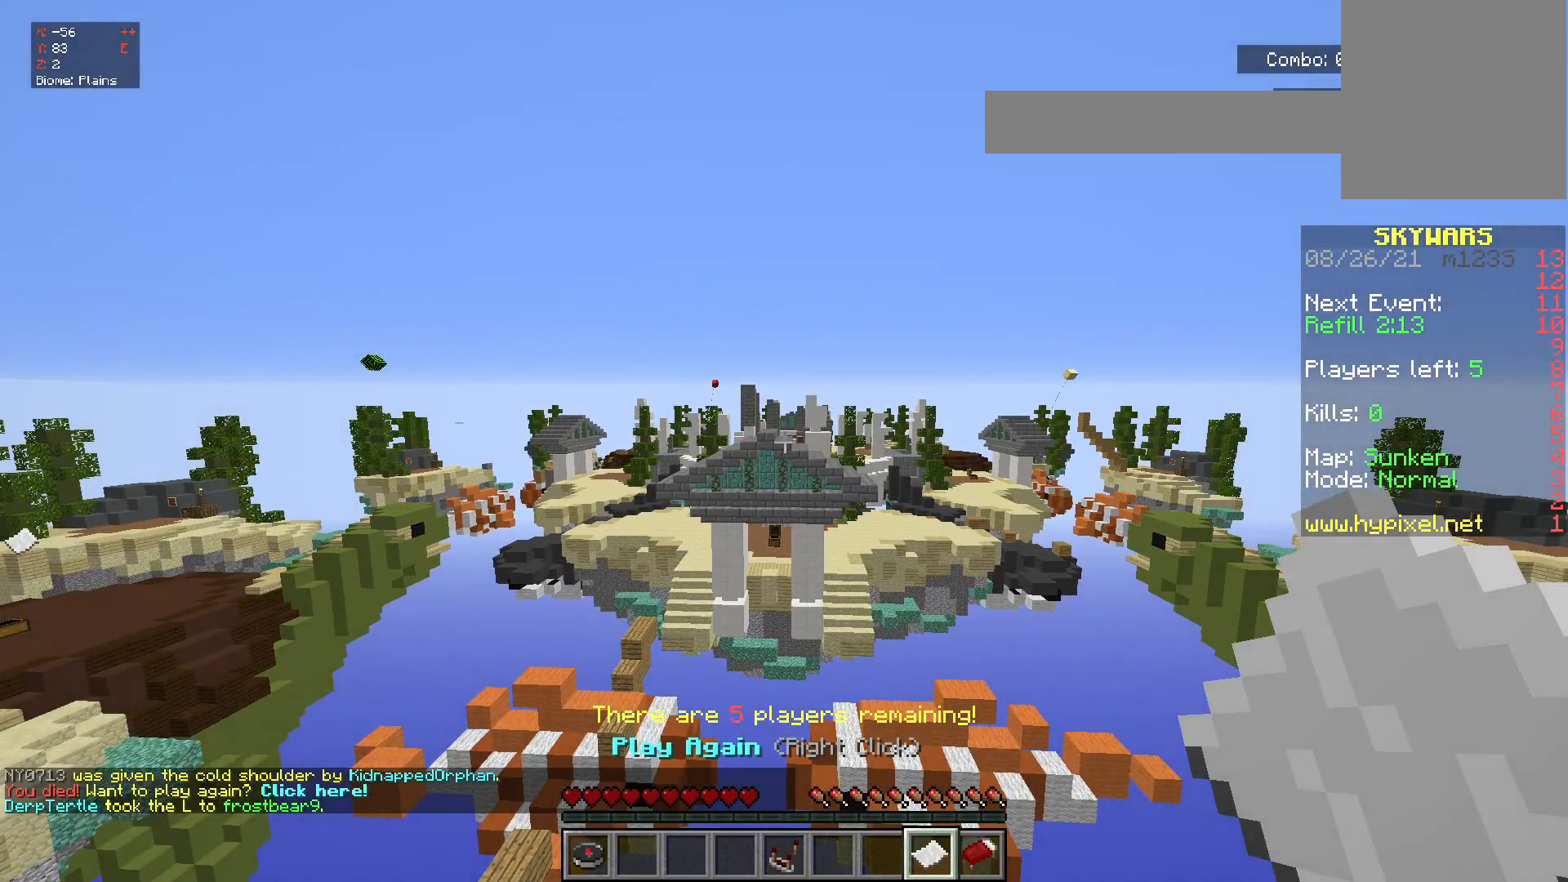
{"keys": [], "mouse": [], "events": [[17, "mouse_right", "down"], [200, "mouse_right", "up"]]}
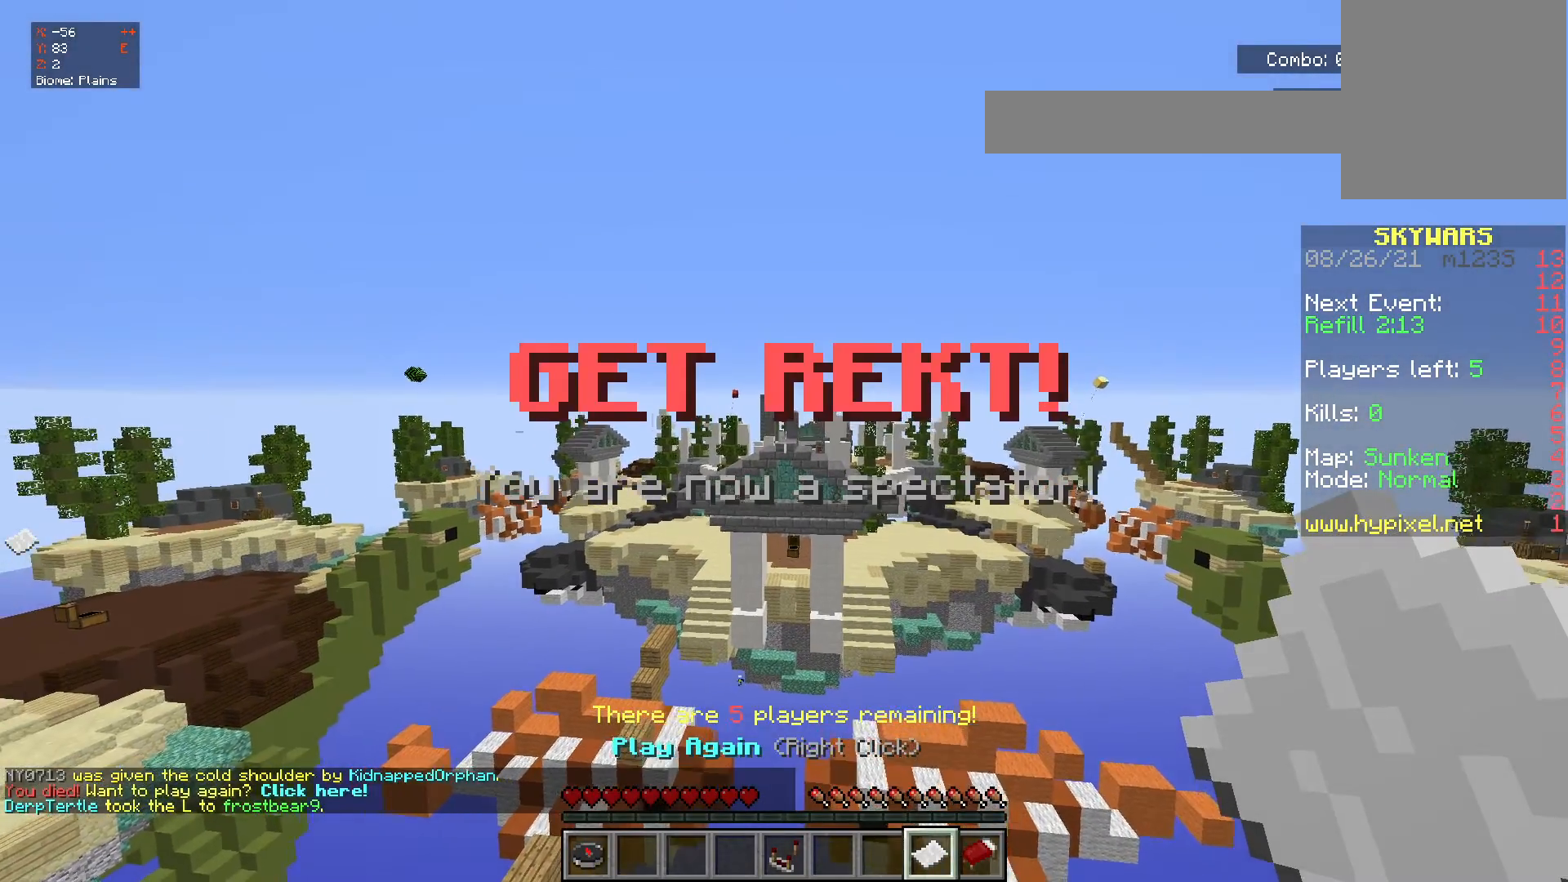
{"keys": [], "mouse": [], "events": [[233, "mouse_right", "down"], [450, "mouse_right", "up"]]}
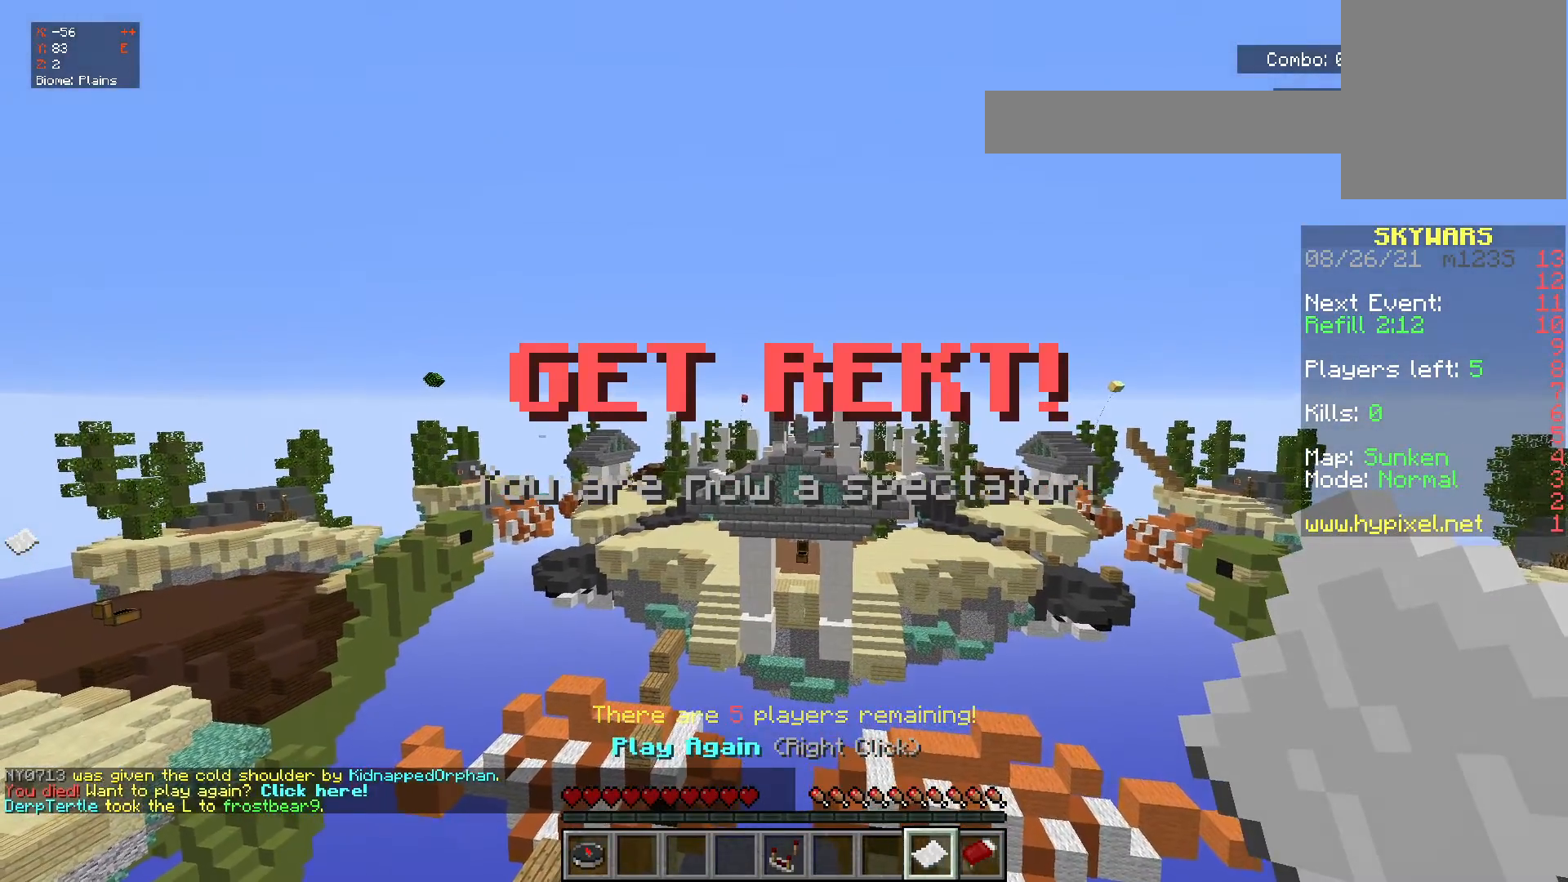
{"keys": [], "mouse": [], "events": []}